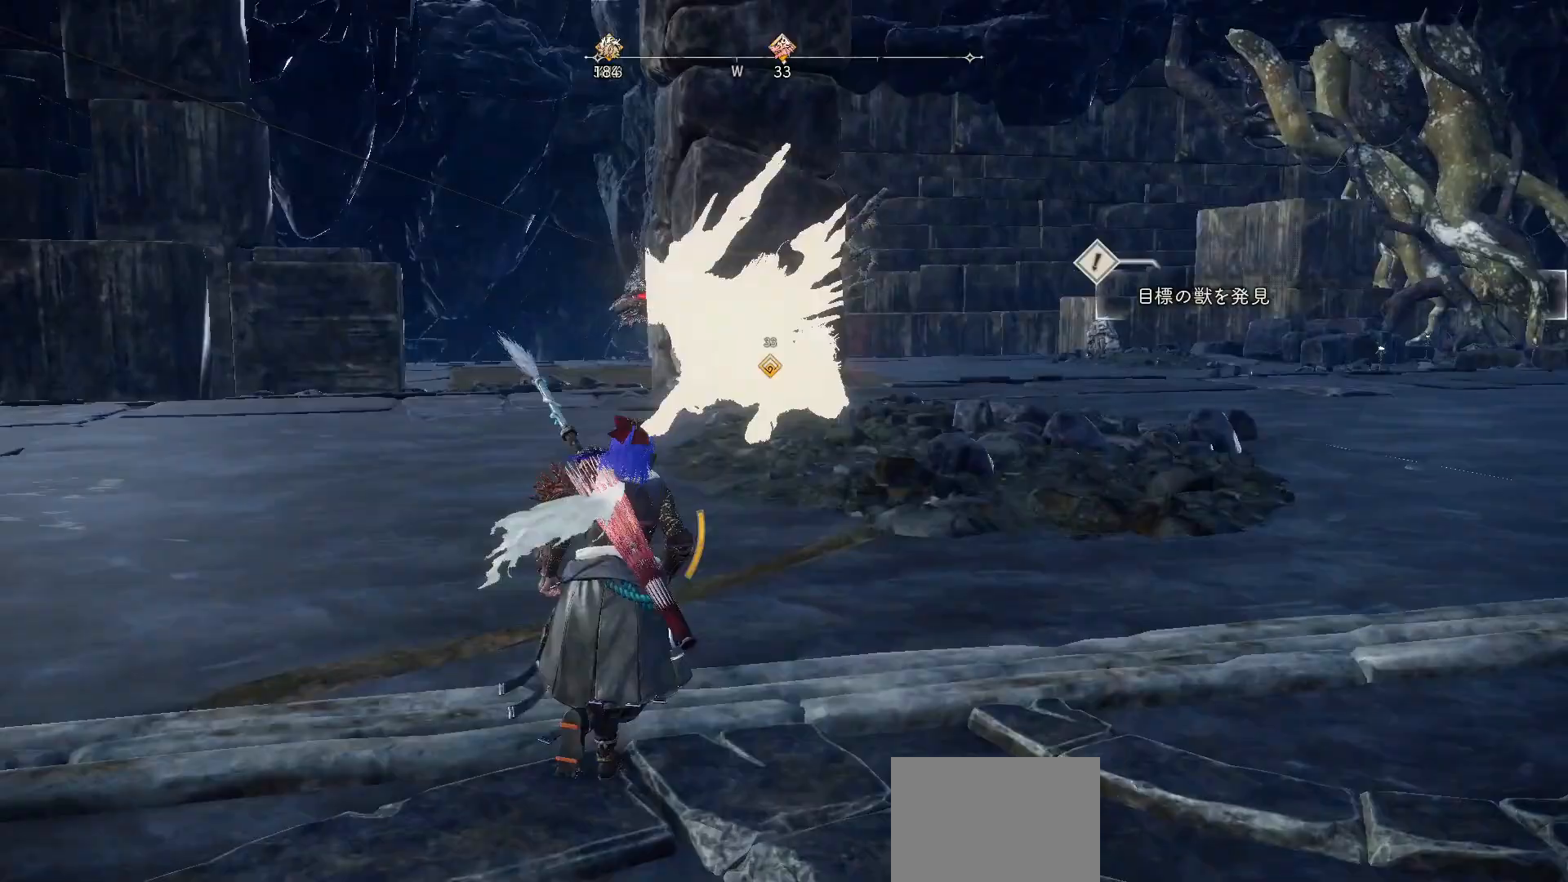
Gameplay with a controller (Xbox layout); each line is a JSON object with the inputs held at the frame after it. "events" lists button and stick changes between this image and that frame as [ms after this image, input, new state], when the widget could be followed in between. Not read: L3 R3.
{"buttons": [], "left_stick": "up-right", "right_stick": "center", "events": [[83, "R1", "down"], [217, "L2", "up"], [250, "R1", "up"]]}
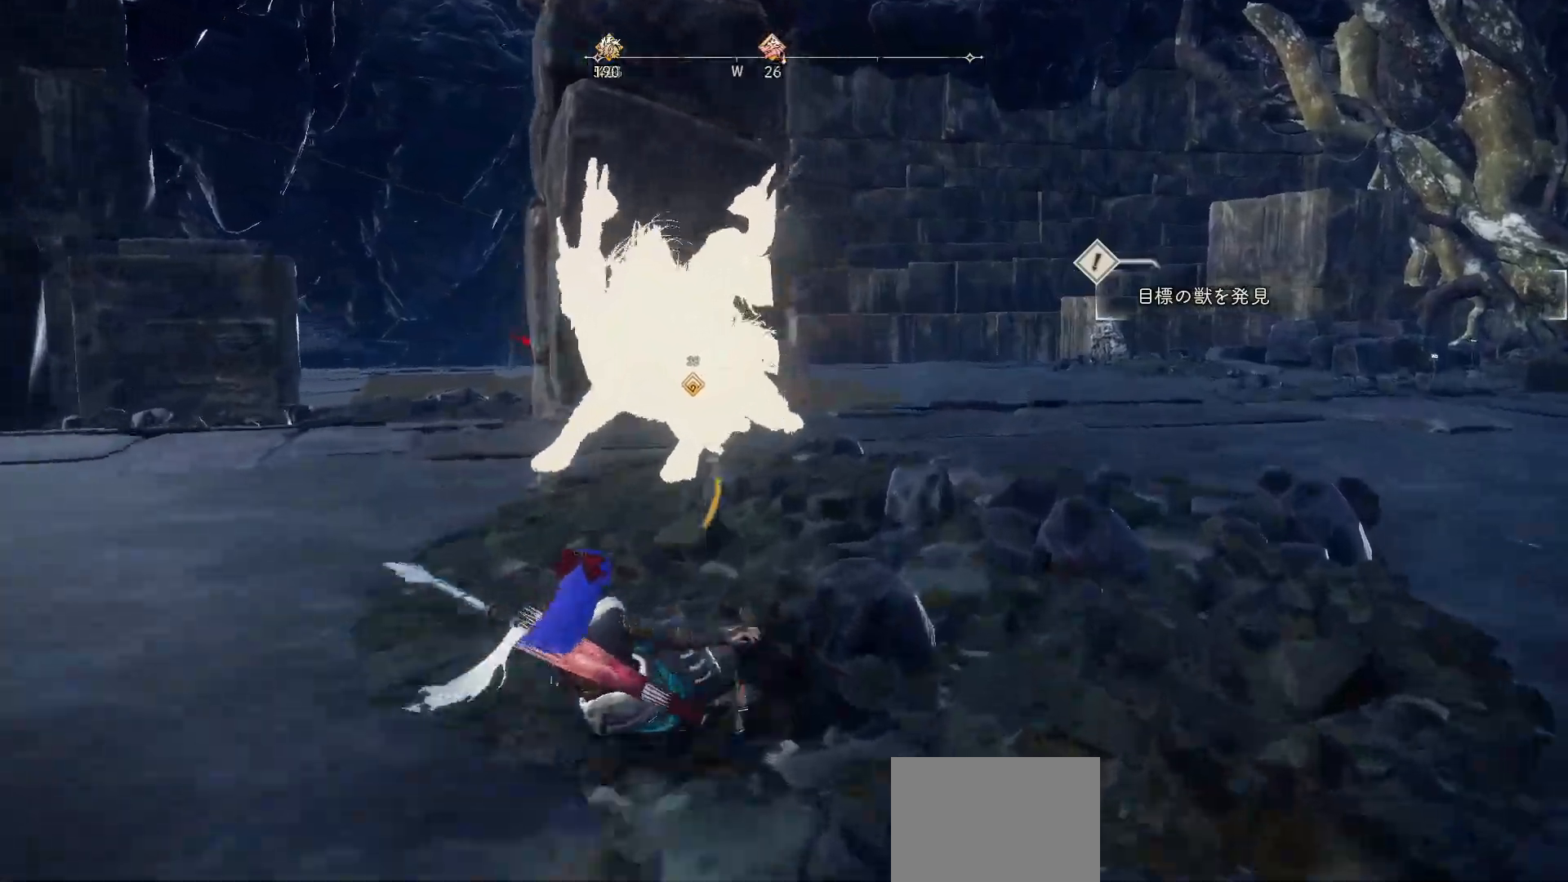
{"buttons": [], "left_stick": "up-right", "right_stick": "center", "events": []}
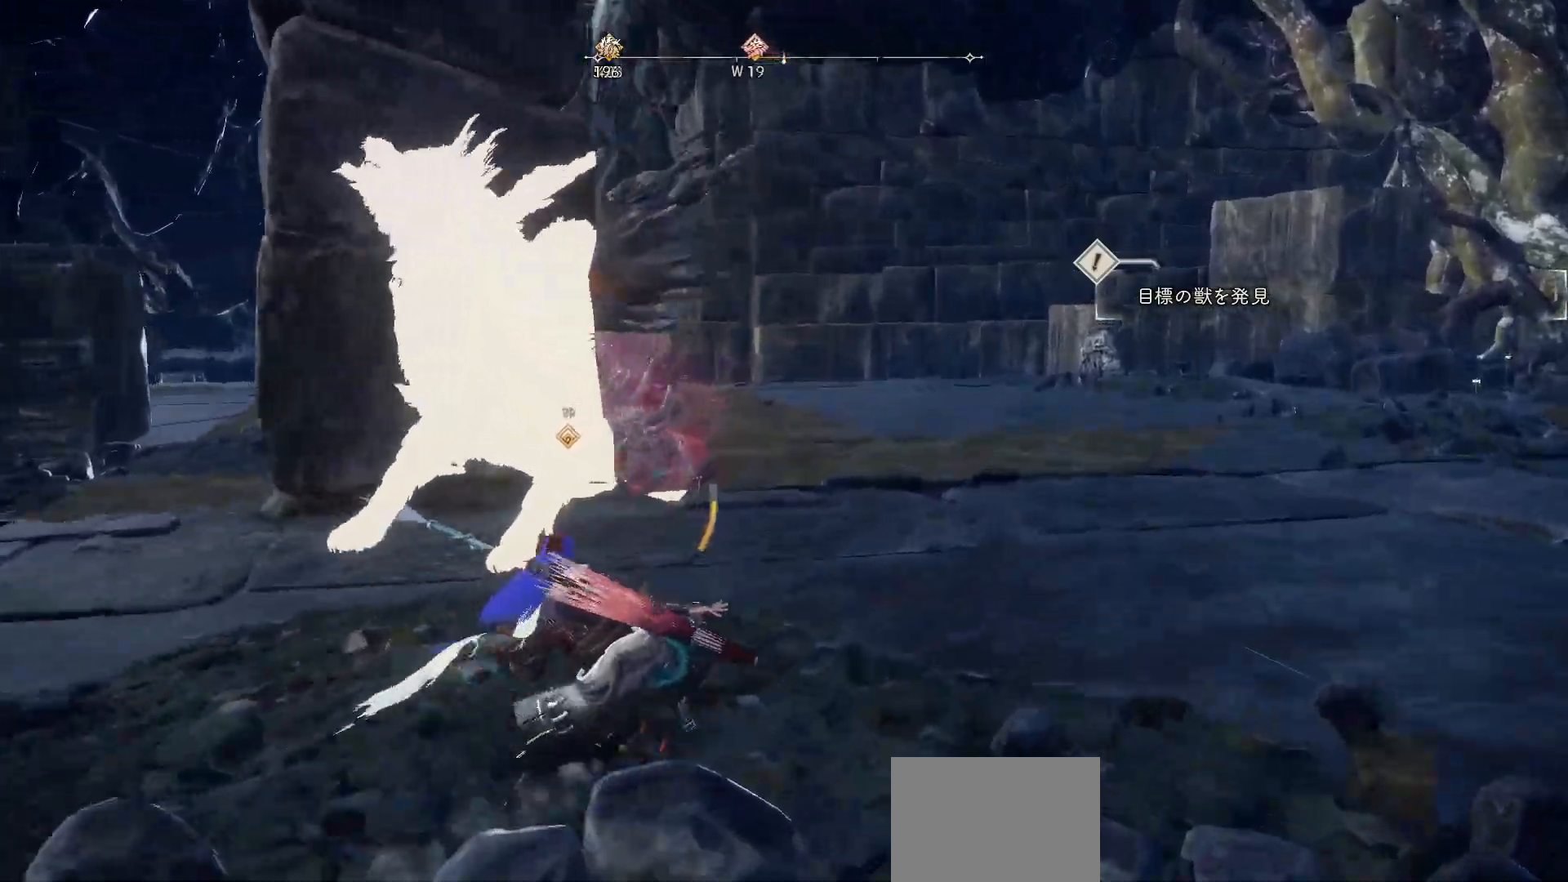
{"buttons": [], "left_stick": "up-right", "right_stick": "center", "events": [[17, "right_stick", "down-left"], [250, "right_stick", "center"]]}
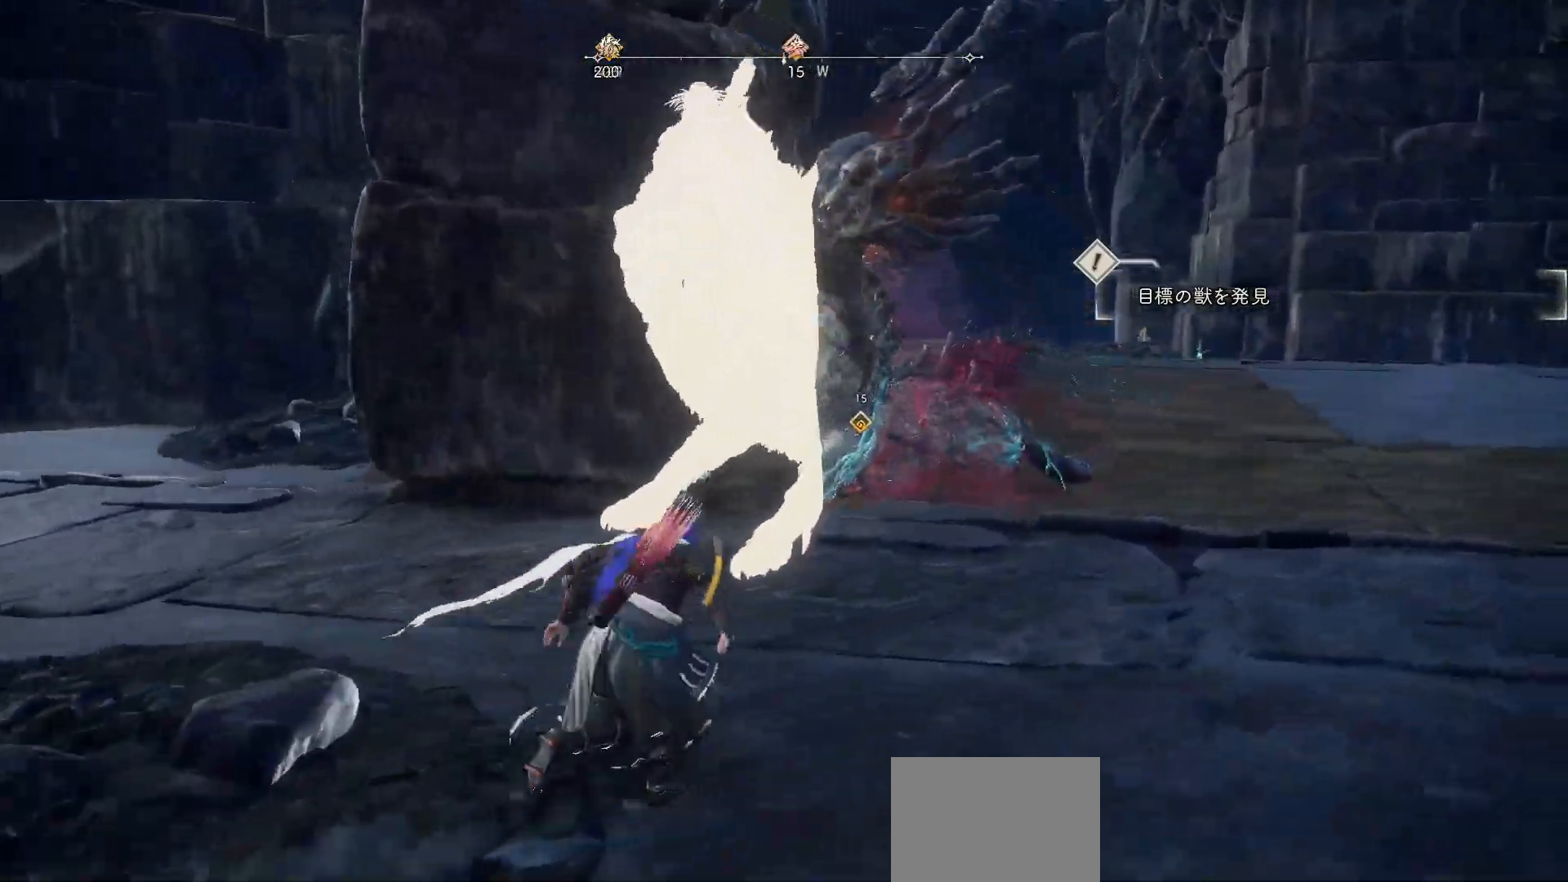
{"buttons": ["L2"], "left_stick": "up-right", "right_stick": "center", "events": [[67, "right_stick", "left"], [333, "L2", "down"], [333, "right_stick", "center"]]}
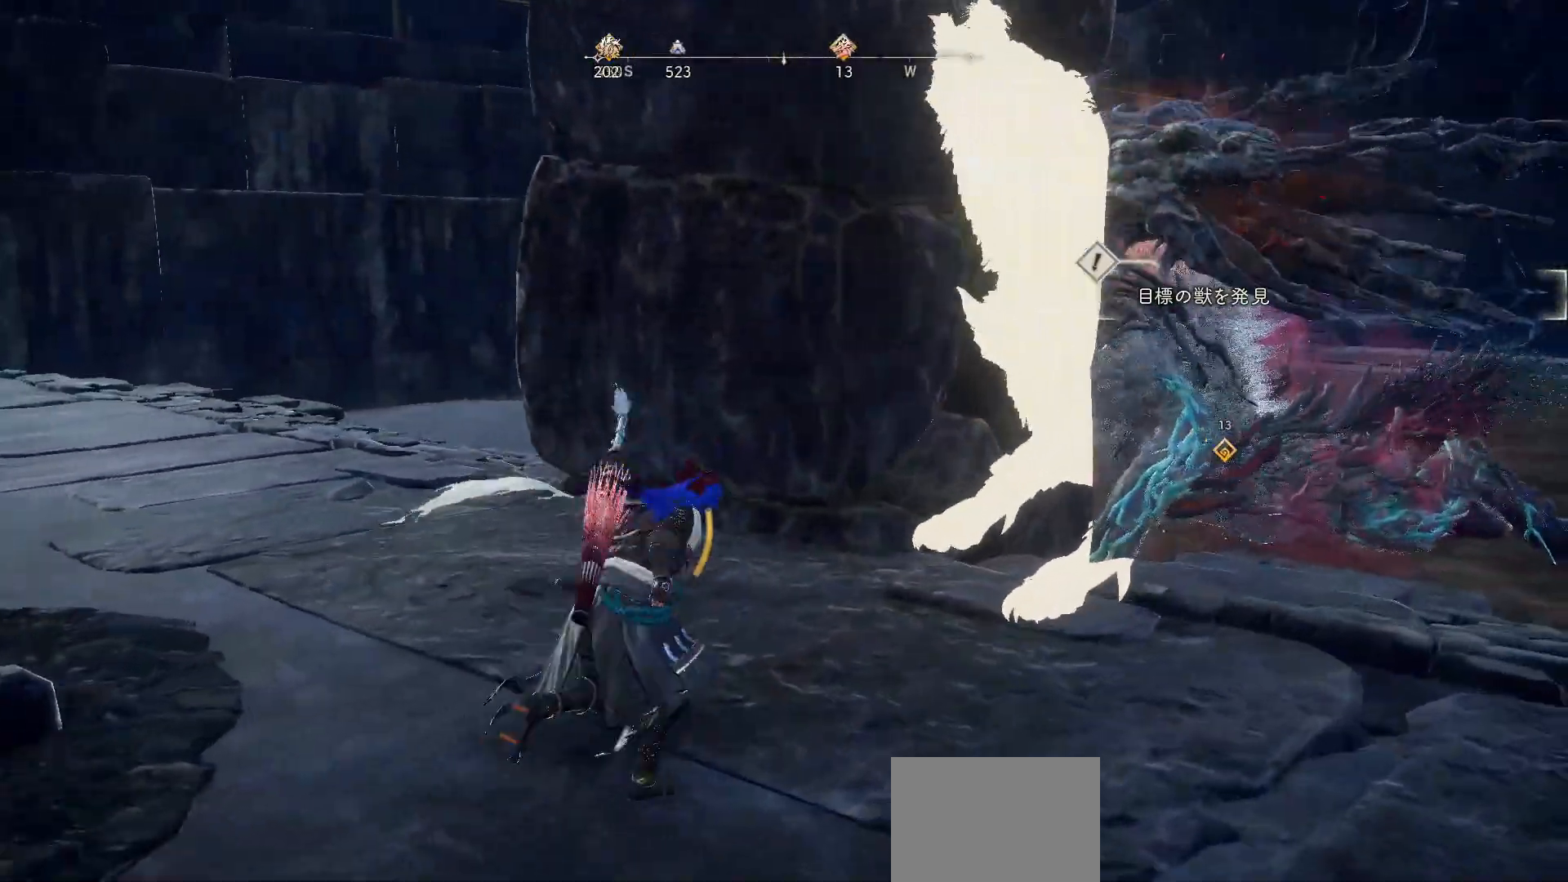
{"buttons": [], "left_stick": "up-right", "right_stick": "center", "events": [[233, "R1", "down"], [350, "R1", "up"], [383, "L2", "up"]]}
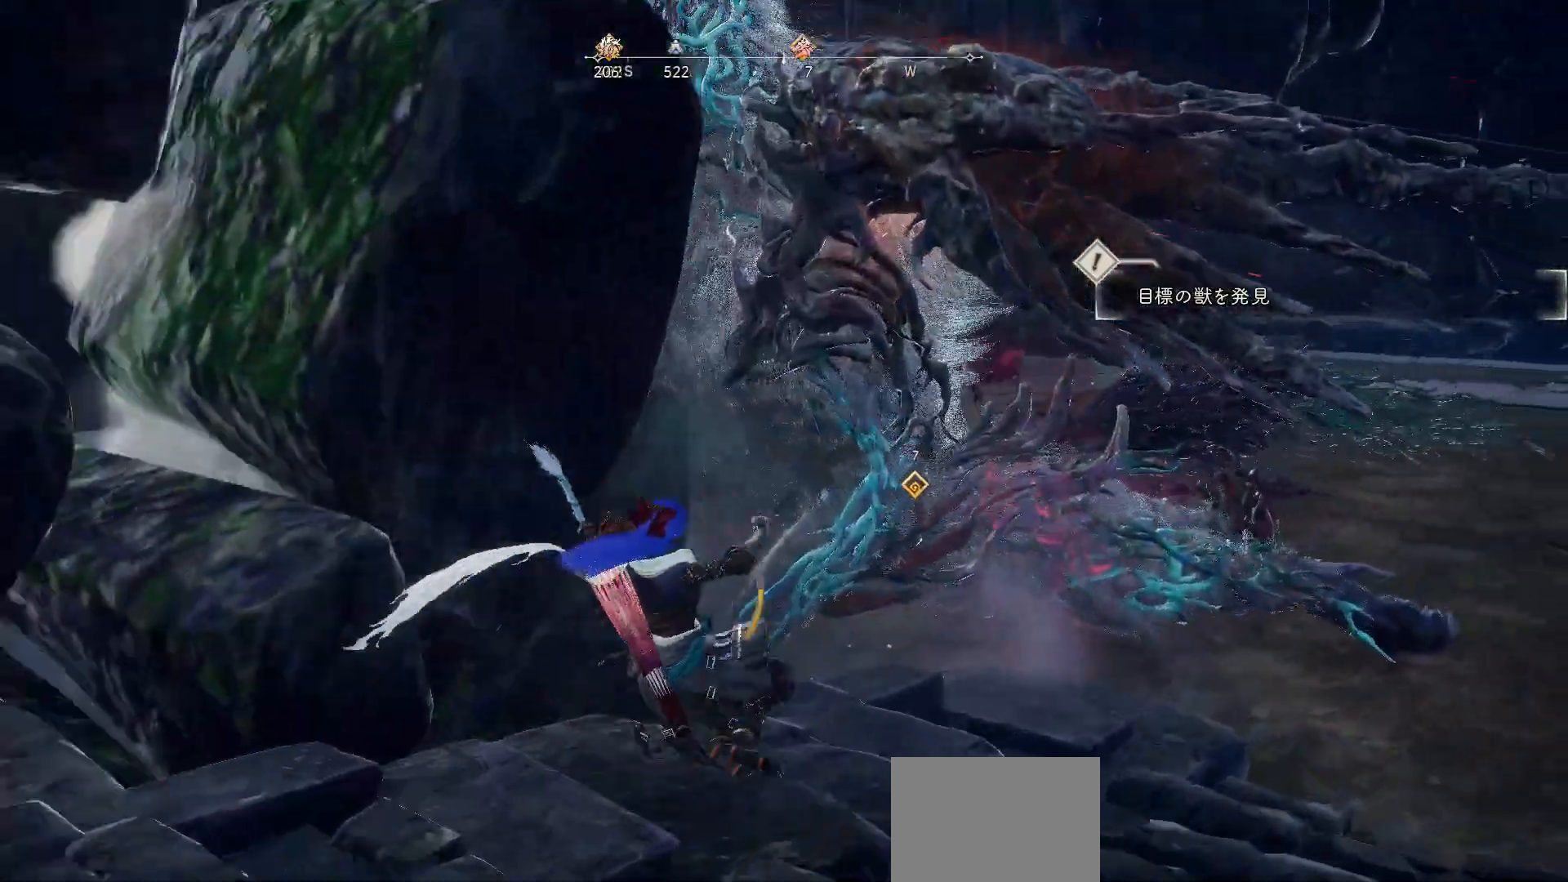
{"buttons": [], "left_stick": "up-right", "right_stick": "center", "events": [[117, "right_stick", "left"], [250, "right_stick", "center"], [317, "X", "down"], [400, "X", "up"]]}
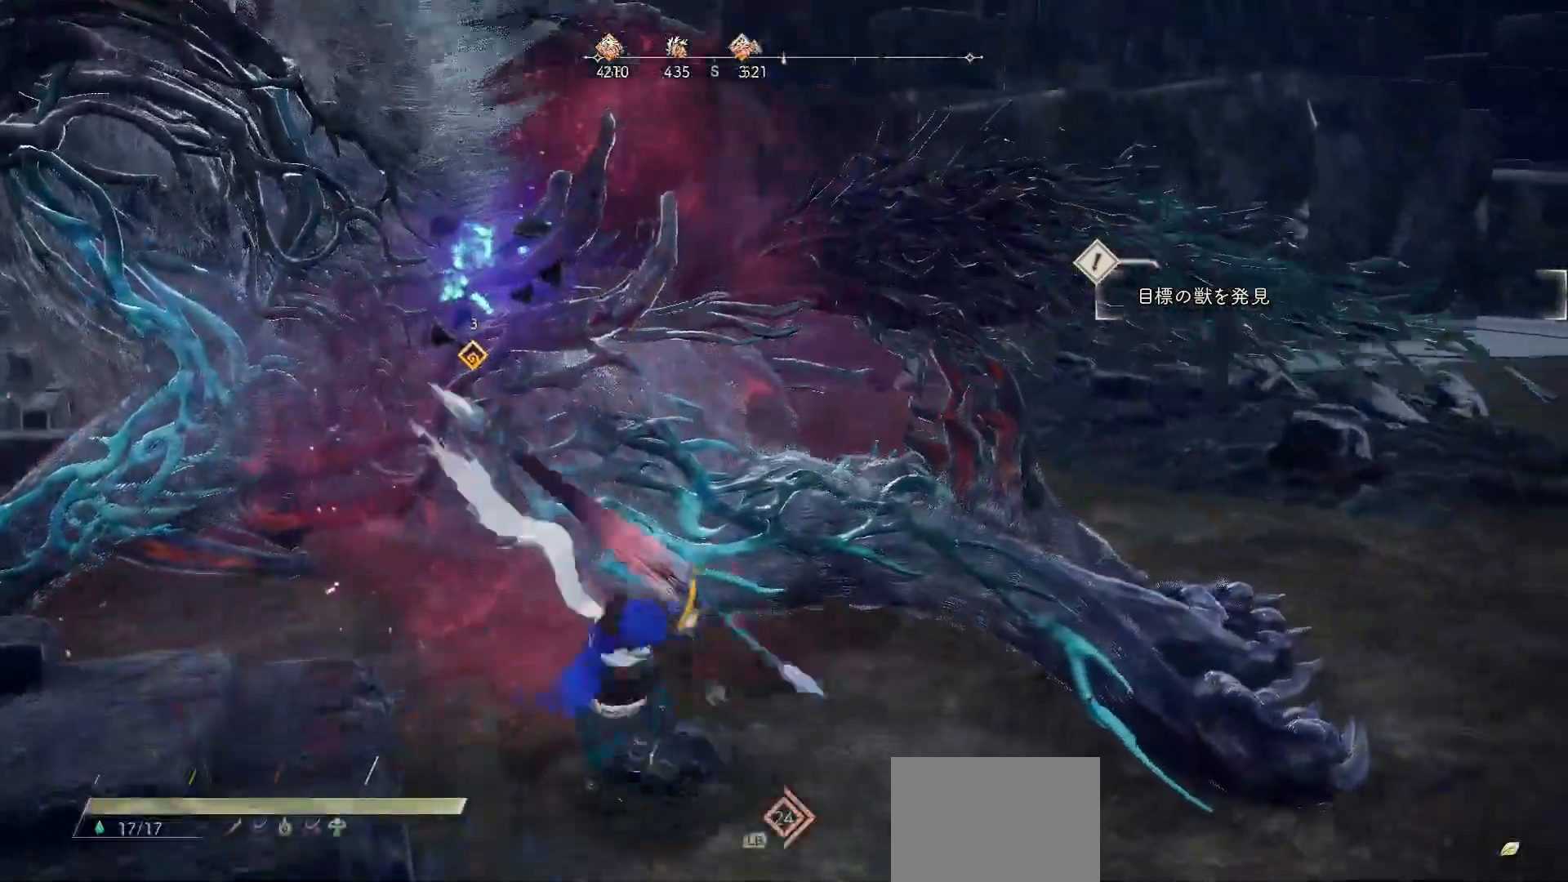
{"buttons": ["X"], "left_stick": "down-right", "right_stick": "center", "events": [[67, "left_stick", "center"], [117, "left_stick", "down-left"], [367, "left_stick", "down-right"], [400, "X", "down"]]}
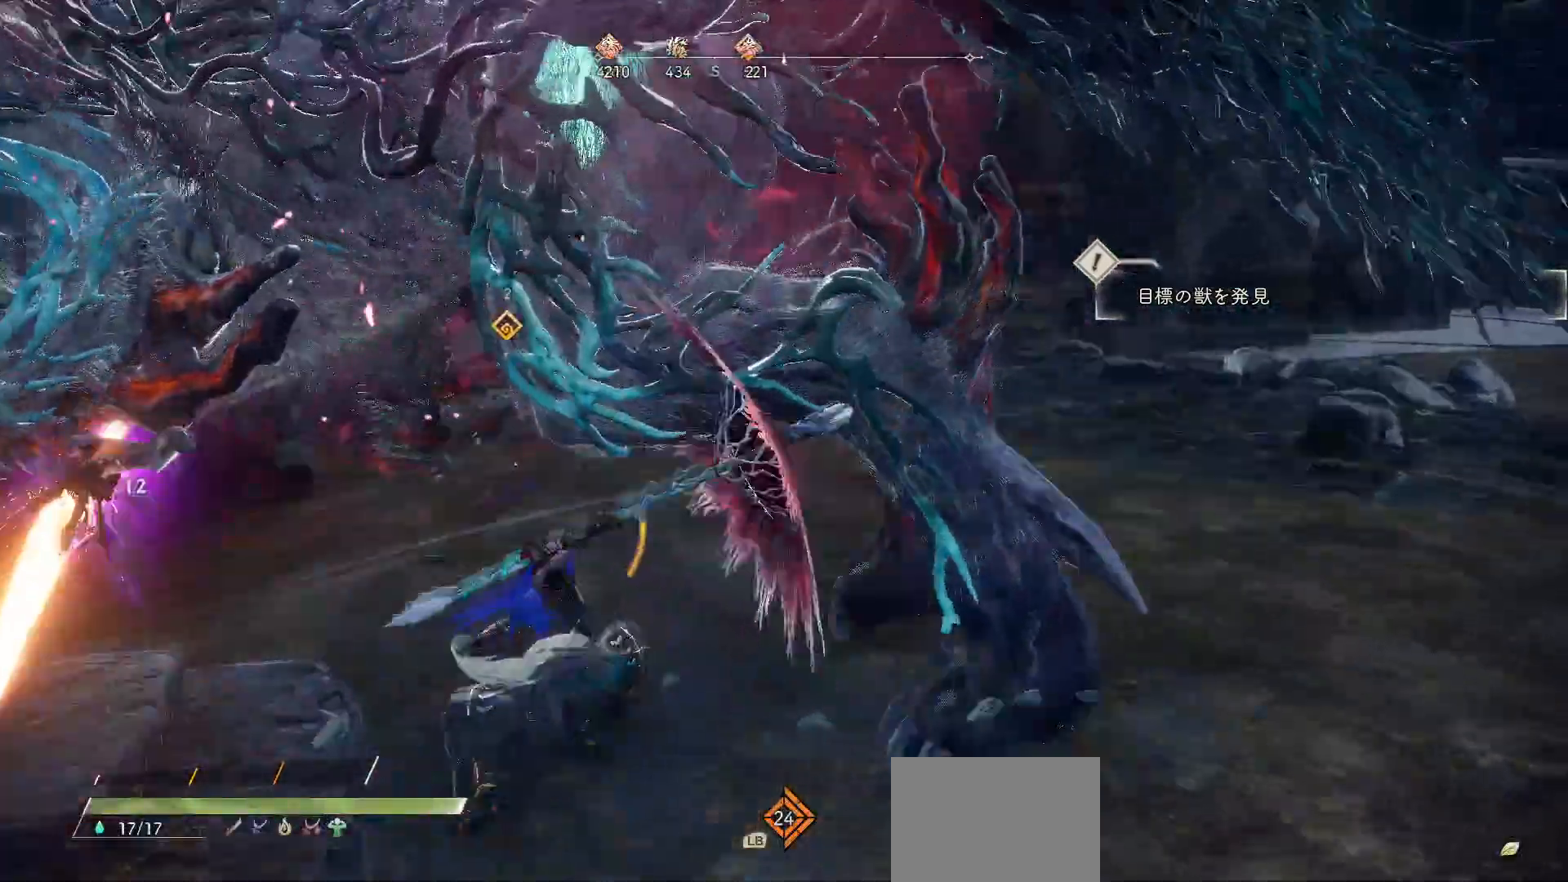
{"buttons": [], "left_stick": "center", "right_stick": "left", "events": [[33, "X", "up"], [217, "X", "down"], [350, "X", "up"], [450, "right_stick", "left"], [500, "left_stick", "center"]]}
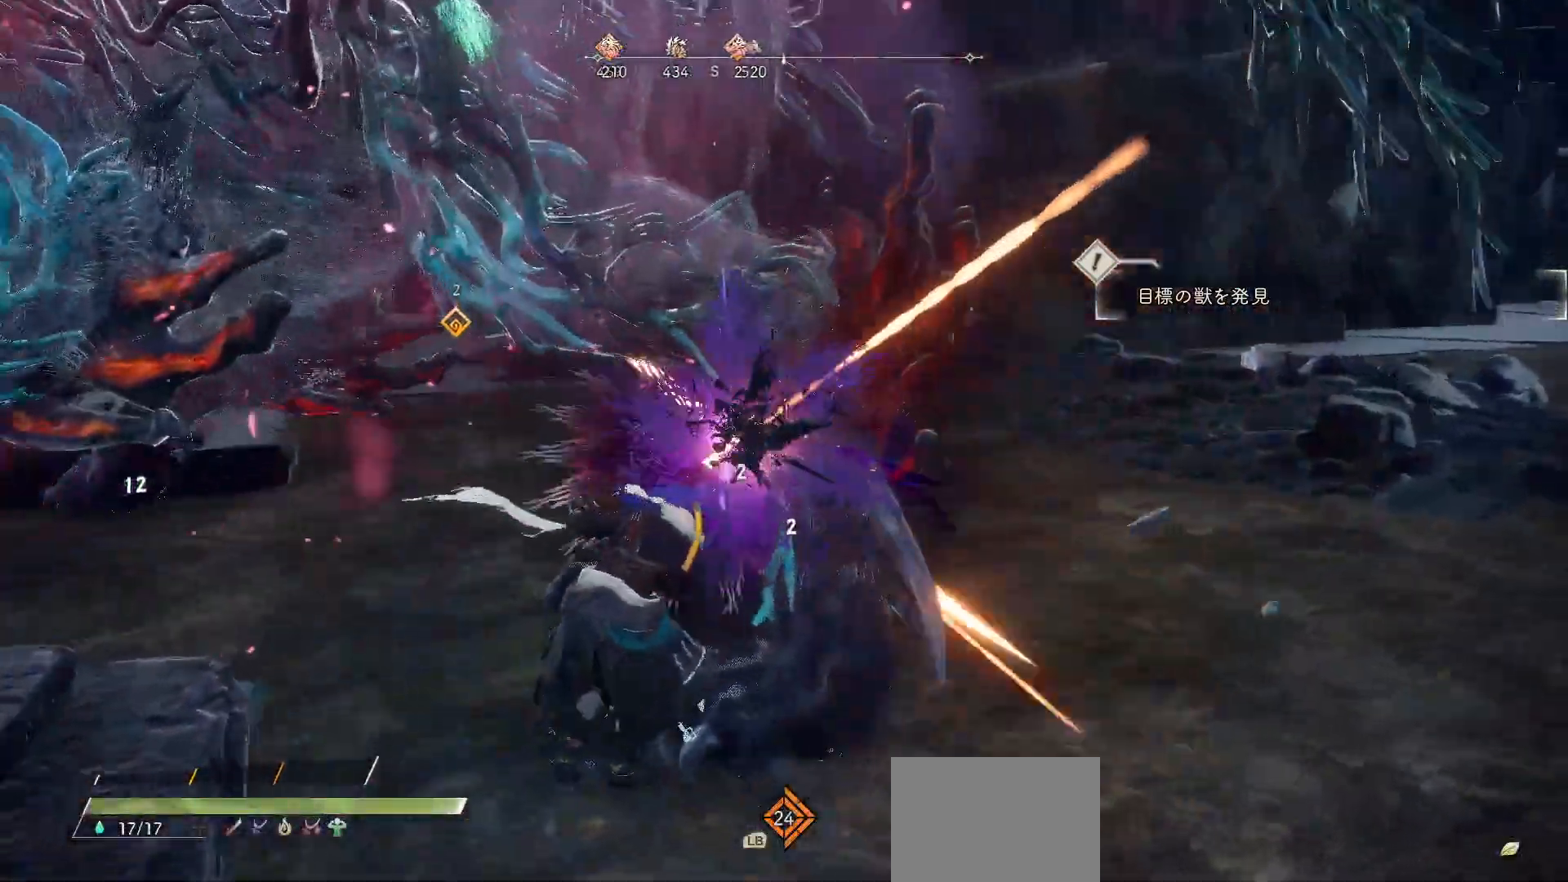
{"buttons": ["R1"], "left_stick": "down-right", "right_stick": "center", "events": [[167, "right_stick", "center"], [233, "left_stick", "down-right"], [500, "R1", "down"]]}
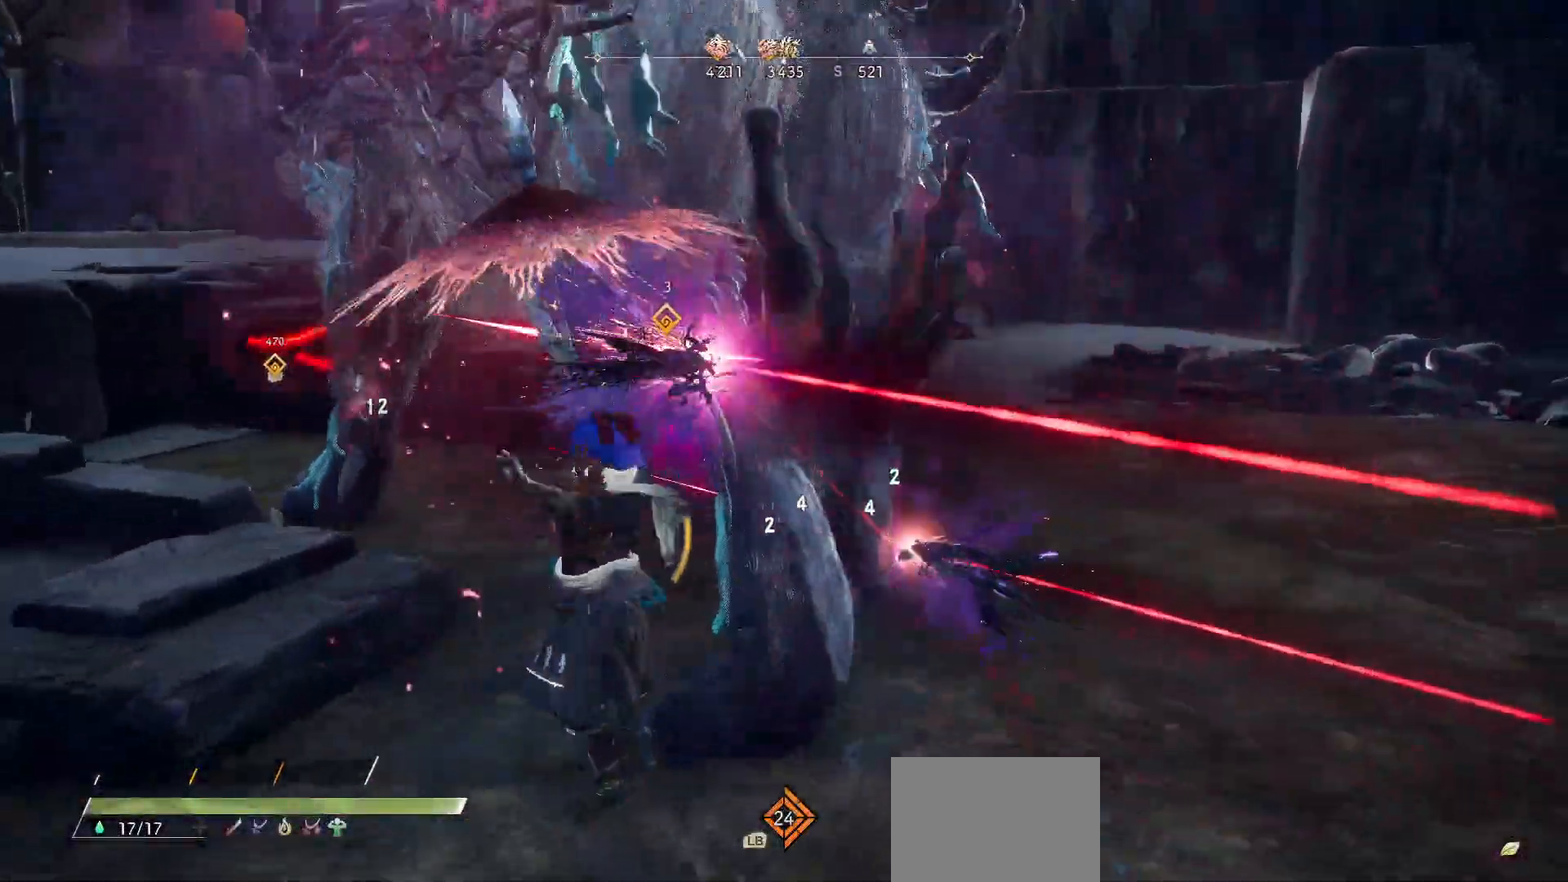
{"buttons": [], "left_stick": "up", "right_stick": "center", "events": [[33, "left_stick", "right"], [167, "R1", "up"], [183, "right_stick", "down-left"], [250, "left_stick", "up-right"], [350, "R2", "down"], [350, "right_stick", "up-left"], [417, "left_stick", "up"], [483, "right_stick", "center"], [500, "R2", "up"]]}
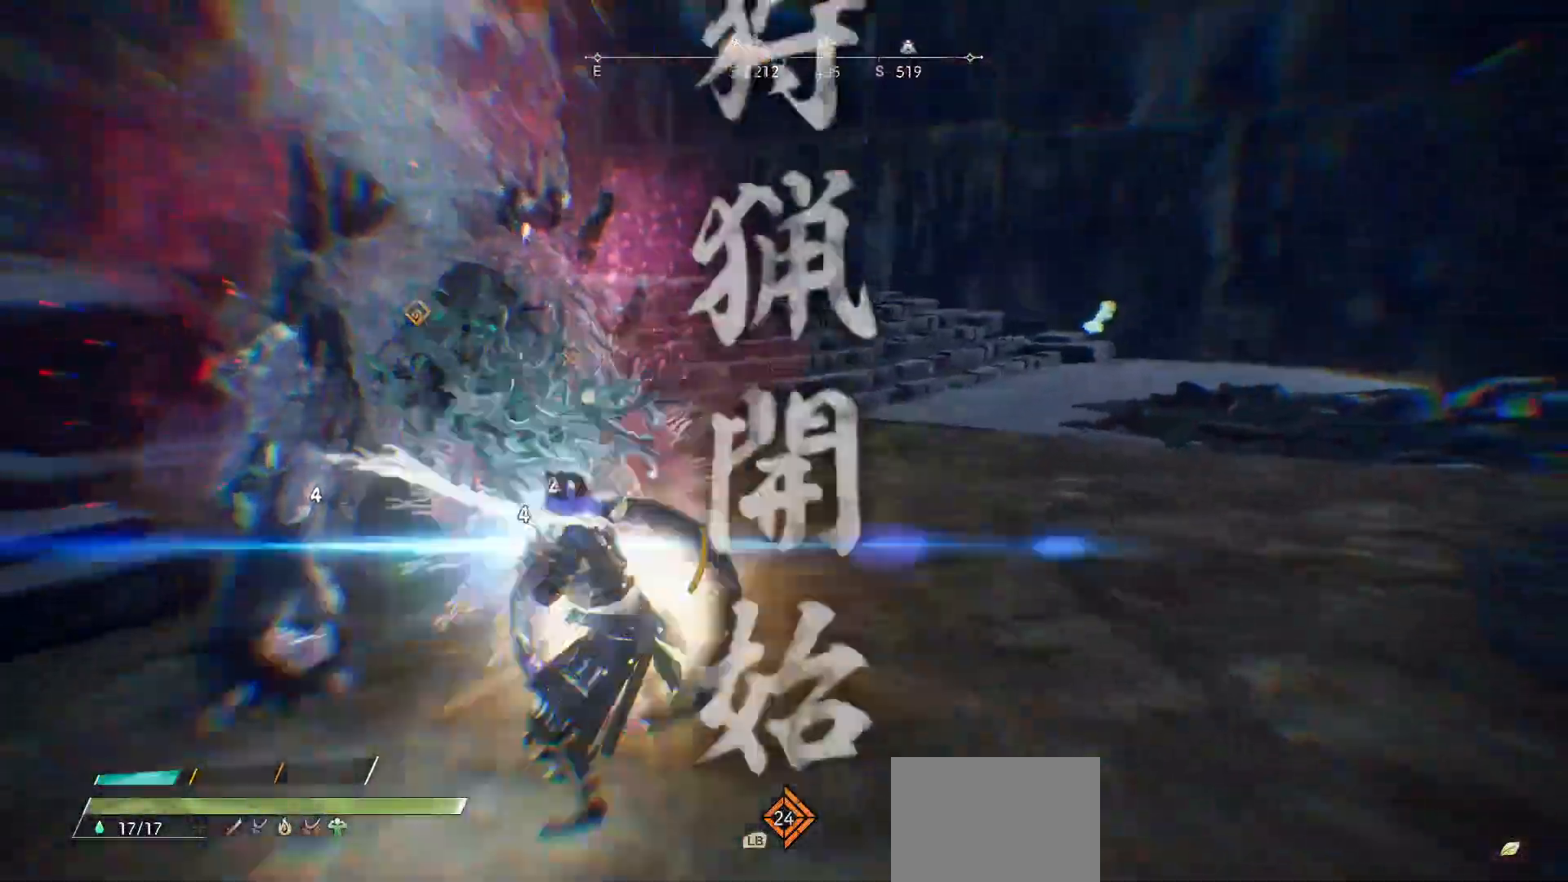
{"buttons": ["Y"], "left_stick": "up-right", "right_stick": "center", "events": [[33, "left_stick", "up-left"], [50, "right_stick", "down-left"], [250, "right_stick", "center"], [283, "left_stick", "up"], [367, "Y", "down"], [417, "left_stick", "up-right"], [433, "Y", "up"], [500, "Y", "down"]]}
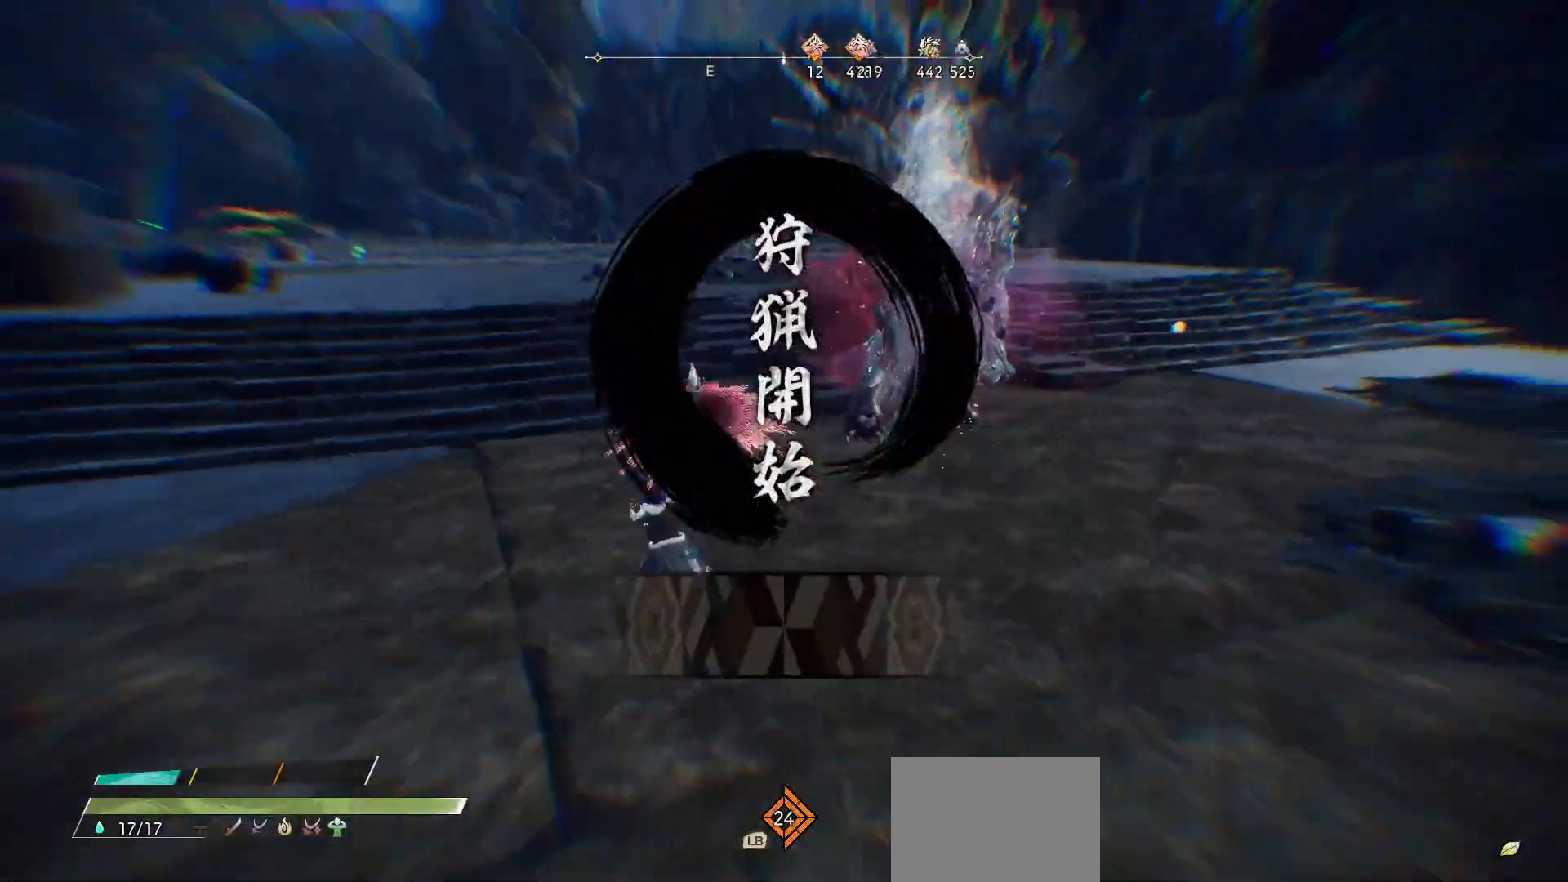
{"buttons": [], "left_stick": "up-right", "right_stick": "center", "events": [[83, "Y", "up"]]}
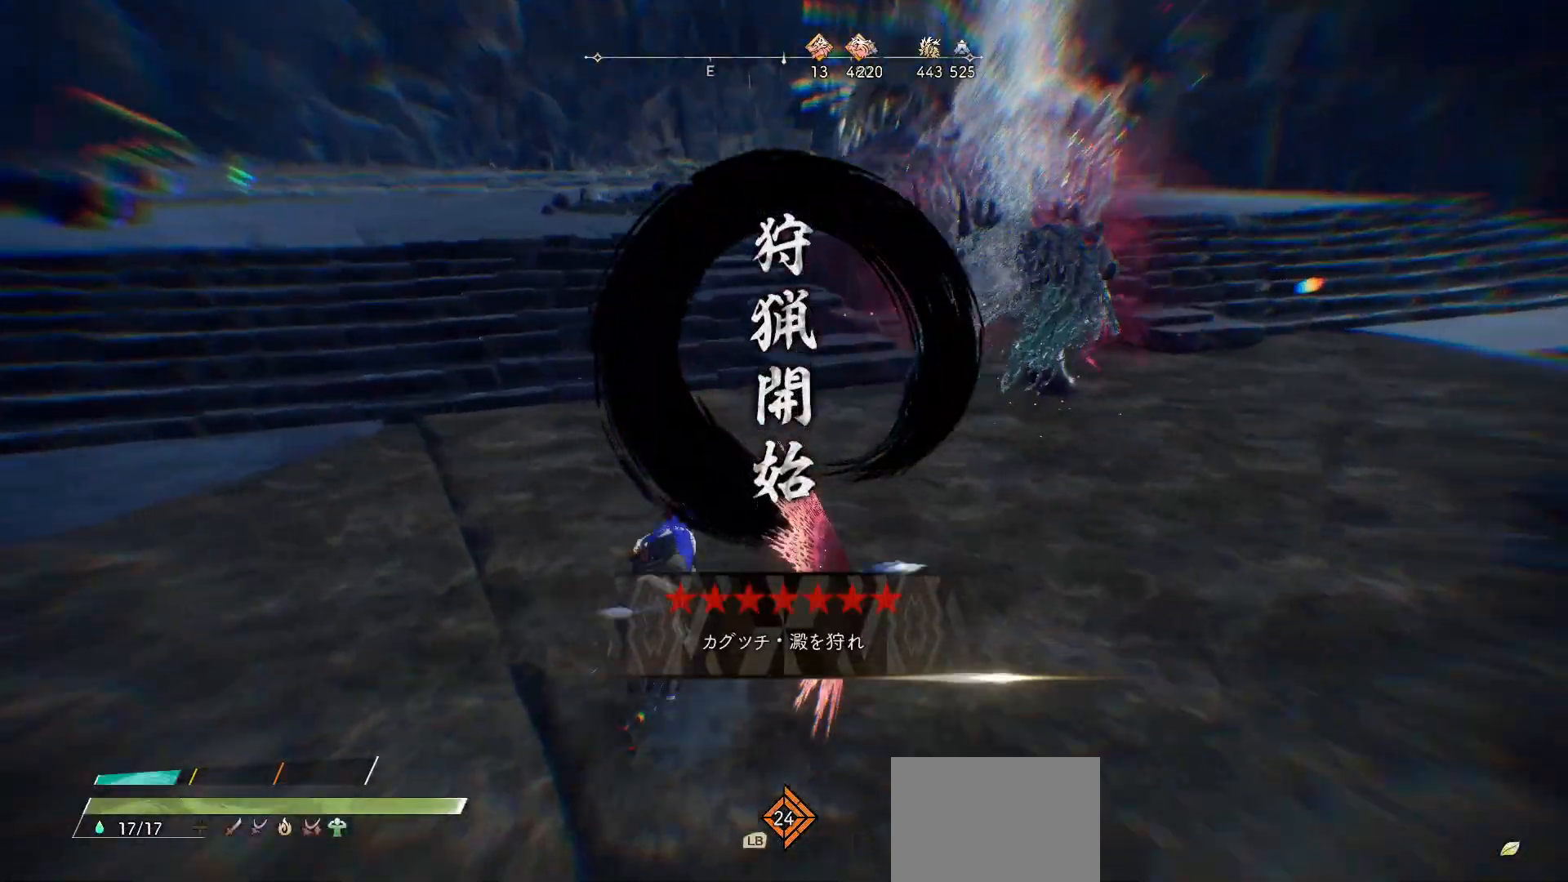
{"buttons": [], "left_stick": "up-right", "right_stick": "center", "events": []}
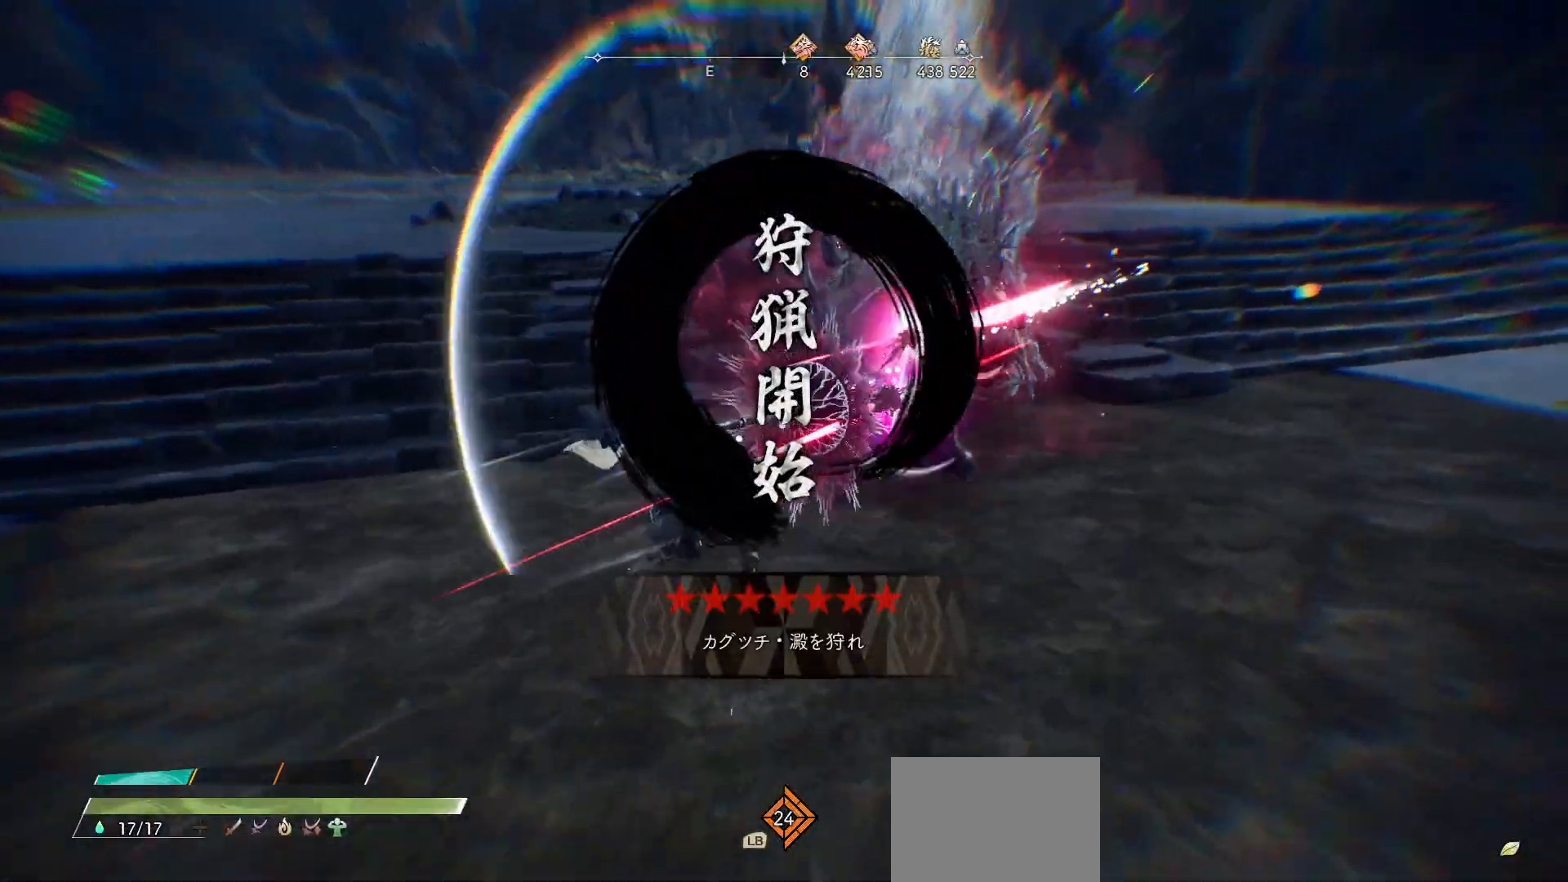
{"buttons": [], "left_stick": "up-right", "right_stick": "center", "events": []}
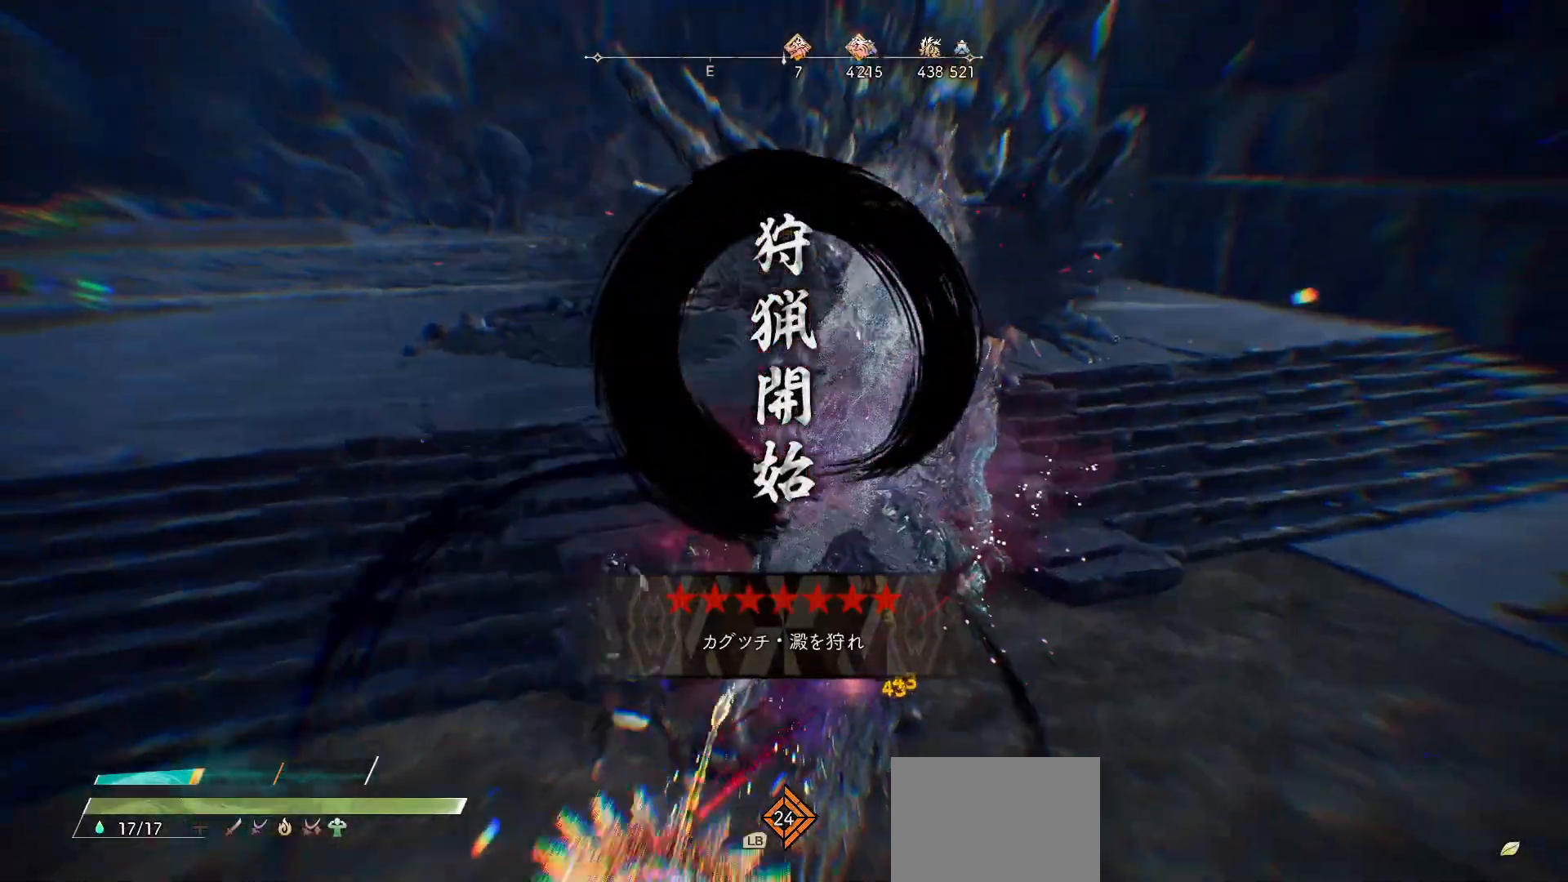
{"buttons": [], "left_stick": "up-right", "right_stick": "center", "events": [[67, "Y", "down"], [167, "Y", "up"], [217, "Y", "down"], [333, "Y", "up"]]}
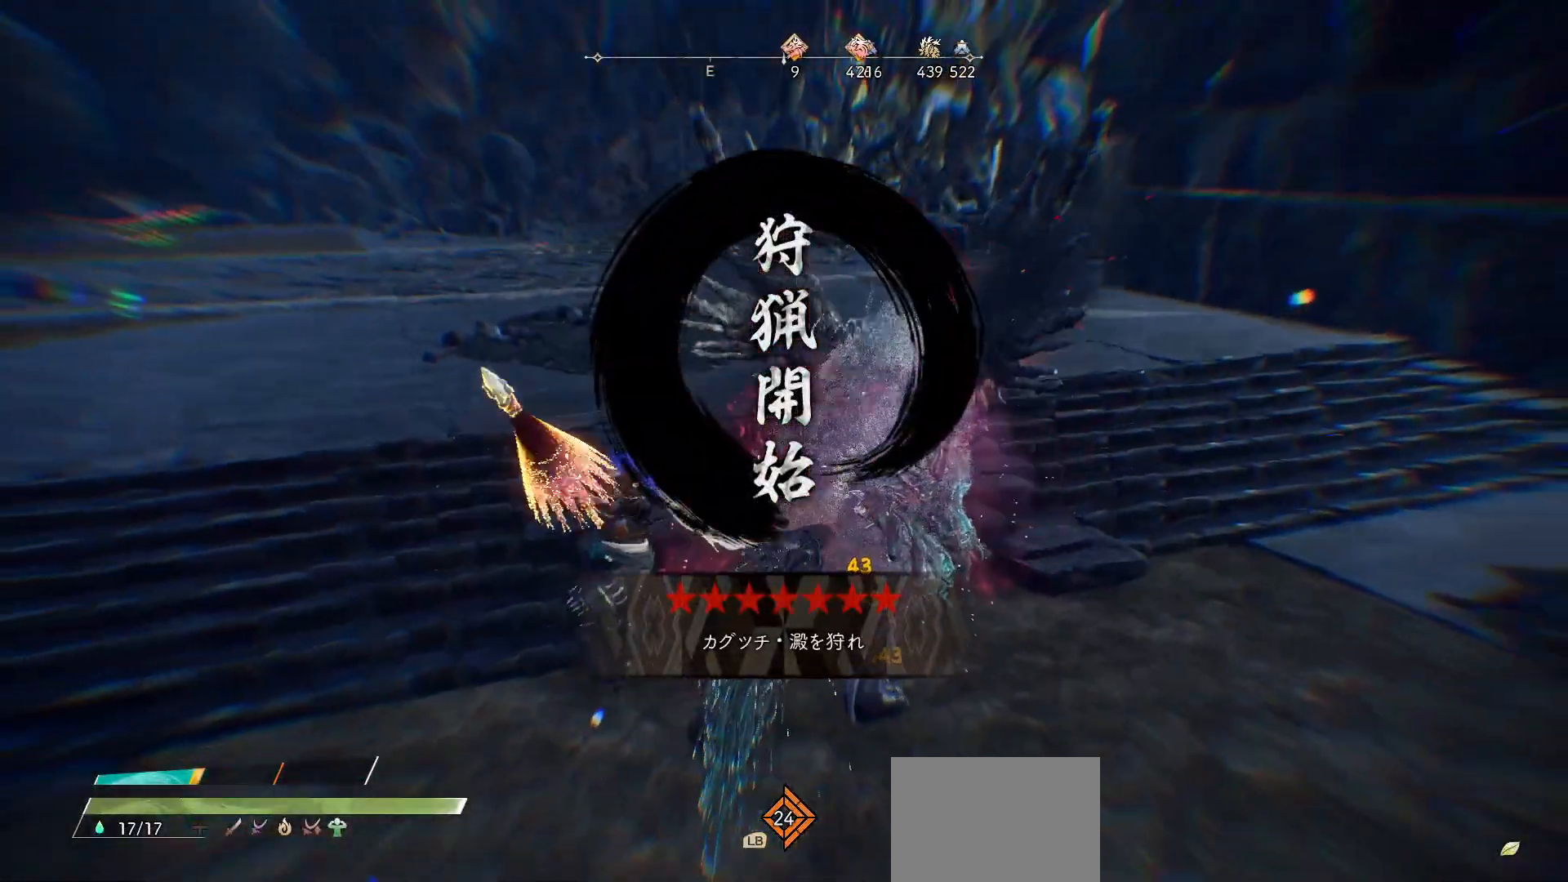
{"buttons": [], "left_stick": "up-right", "right_stick": "center", "events": []}
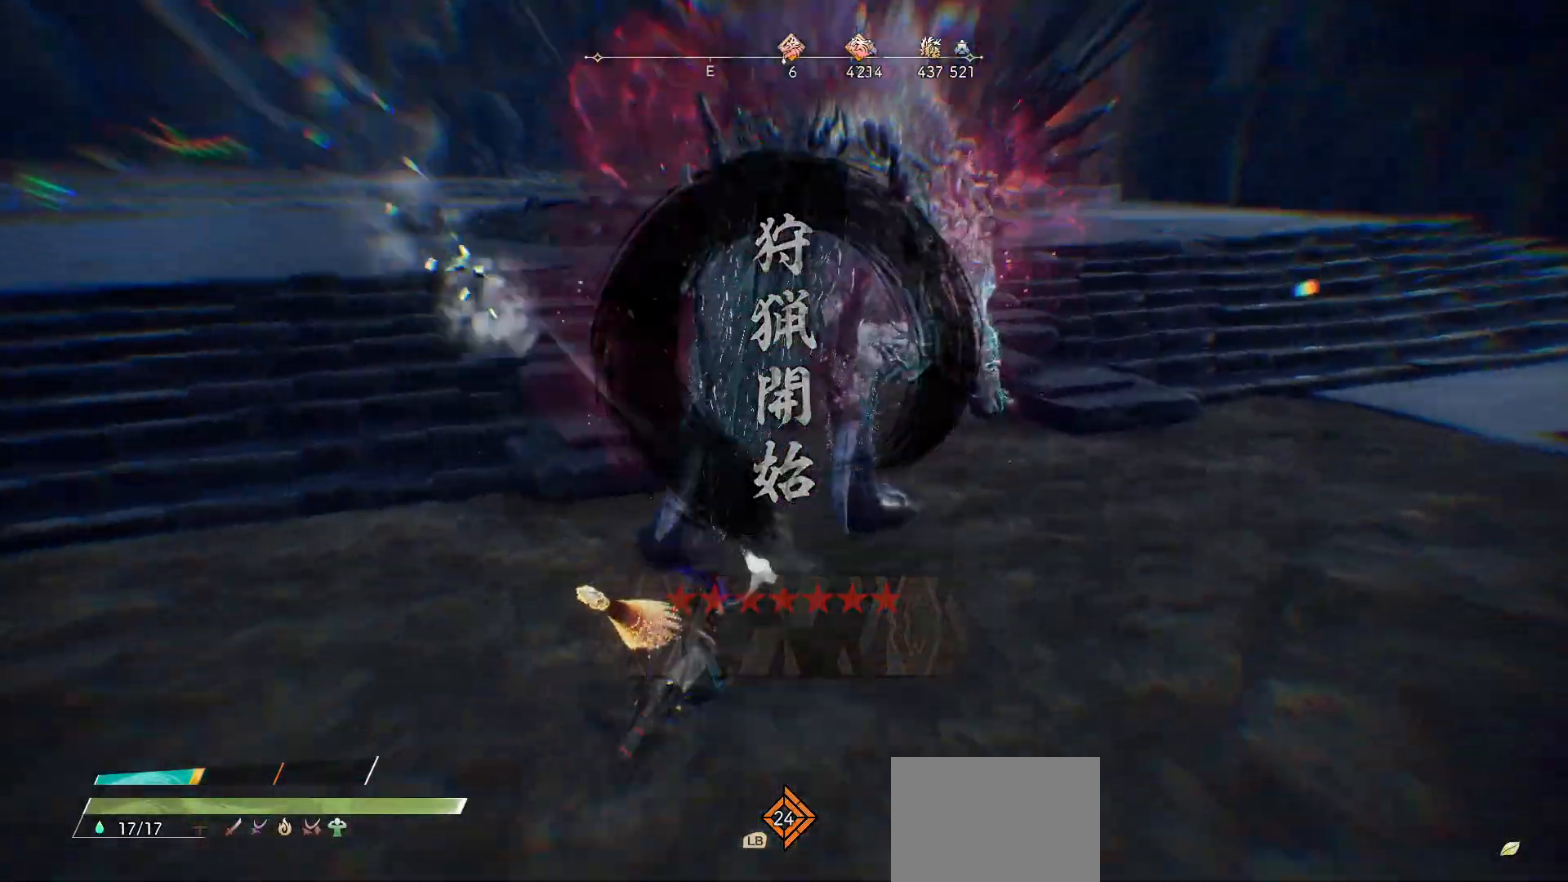
{"buttons": ["X"], "left_stick": "up-right", "right_stick": "center", "events": [[83, "R2", "down"], [117, "X", "down"], [233, "X", "up"], [250, "R2", "up"], [317, "X", "down"], [417, "X", "up"], [483, "X", "down"]]}
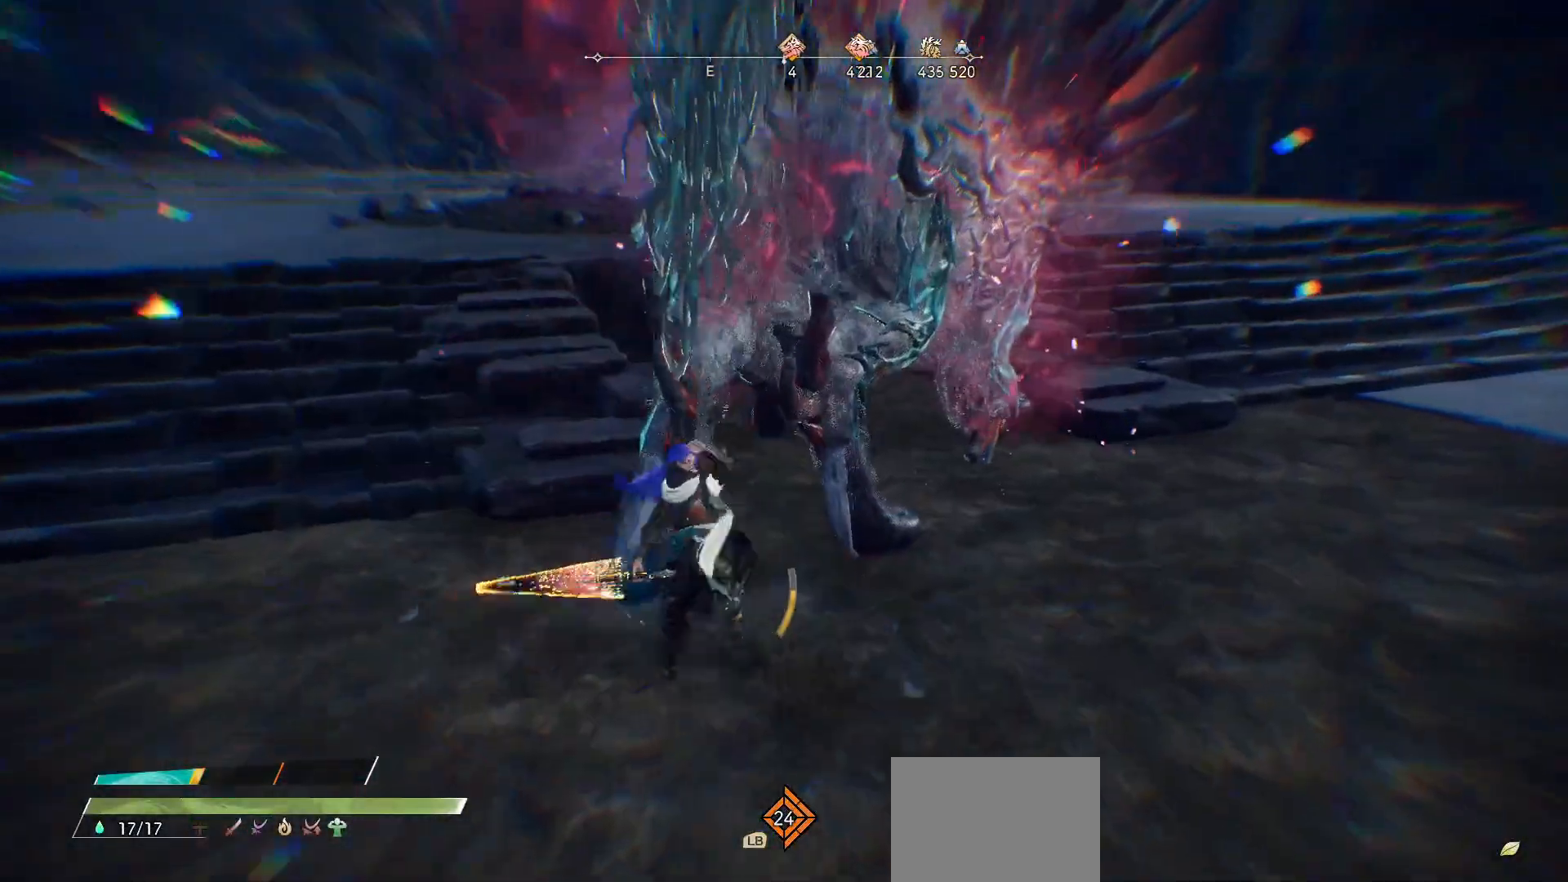
{"buttons": [], "left_stick": "up-right", "right_stick": "center", "events": [[83, "X", "up"], [167, "X", "down"], [267, "X", "up"], [367, "X", "down"], [433, "X", "up"]]}
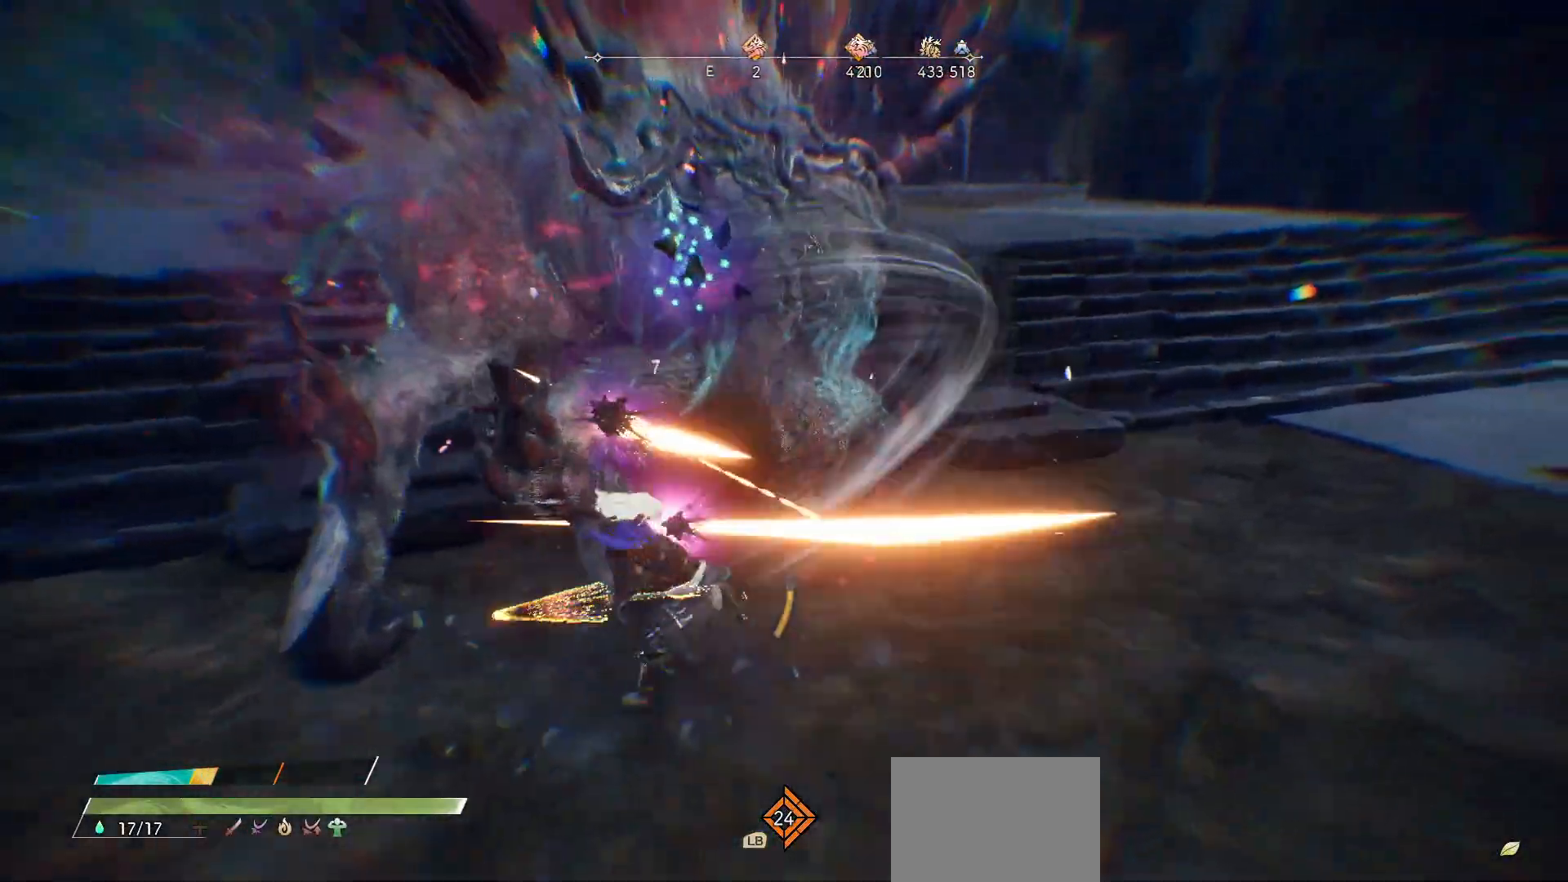
{"buttons": [], "left_stick": "down-left", "right_stick": "center", "events": [[17, "X", "down"], [67, "left_stick", "up-left"], [117, "X", "up"], [167, "left_stick", "left"], [217, "X", "down"], [267, "left_stick", "down-left"], [300, "X", "up"], [383, "X", "down"], [467, "X", "up"]]}
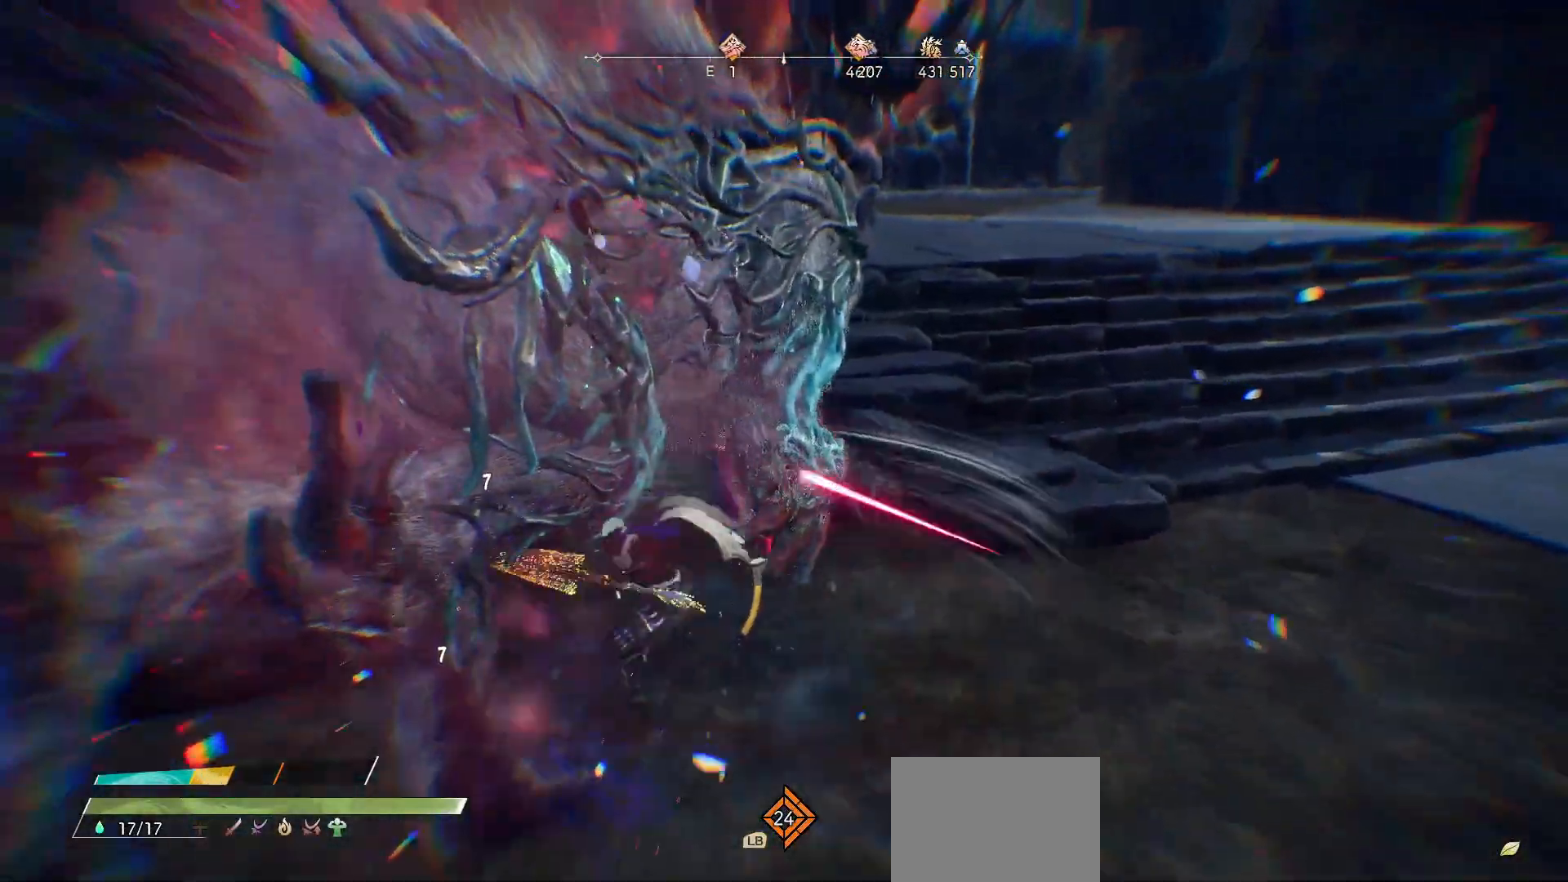
{"buttons": ["X"], "left_stick": "down", "right_stick": "center", "events": [[83, "X", "down"], [117, "left_stick", "down"], [167, "X", "up"], [250, "X", "down"], [350, "X", "up"], [433, "X", "down"]]}
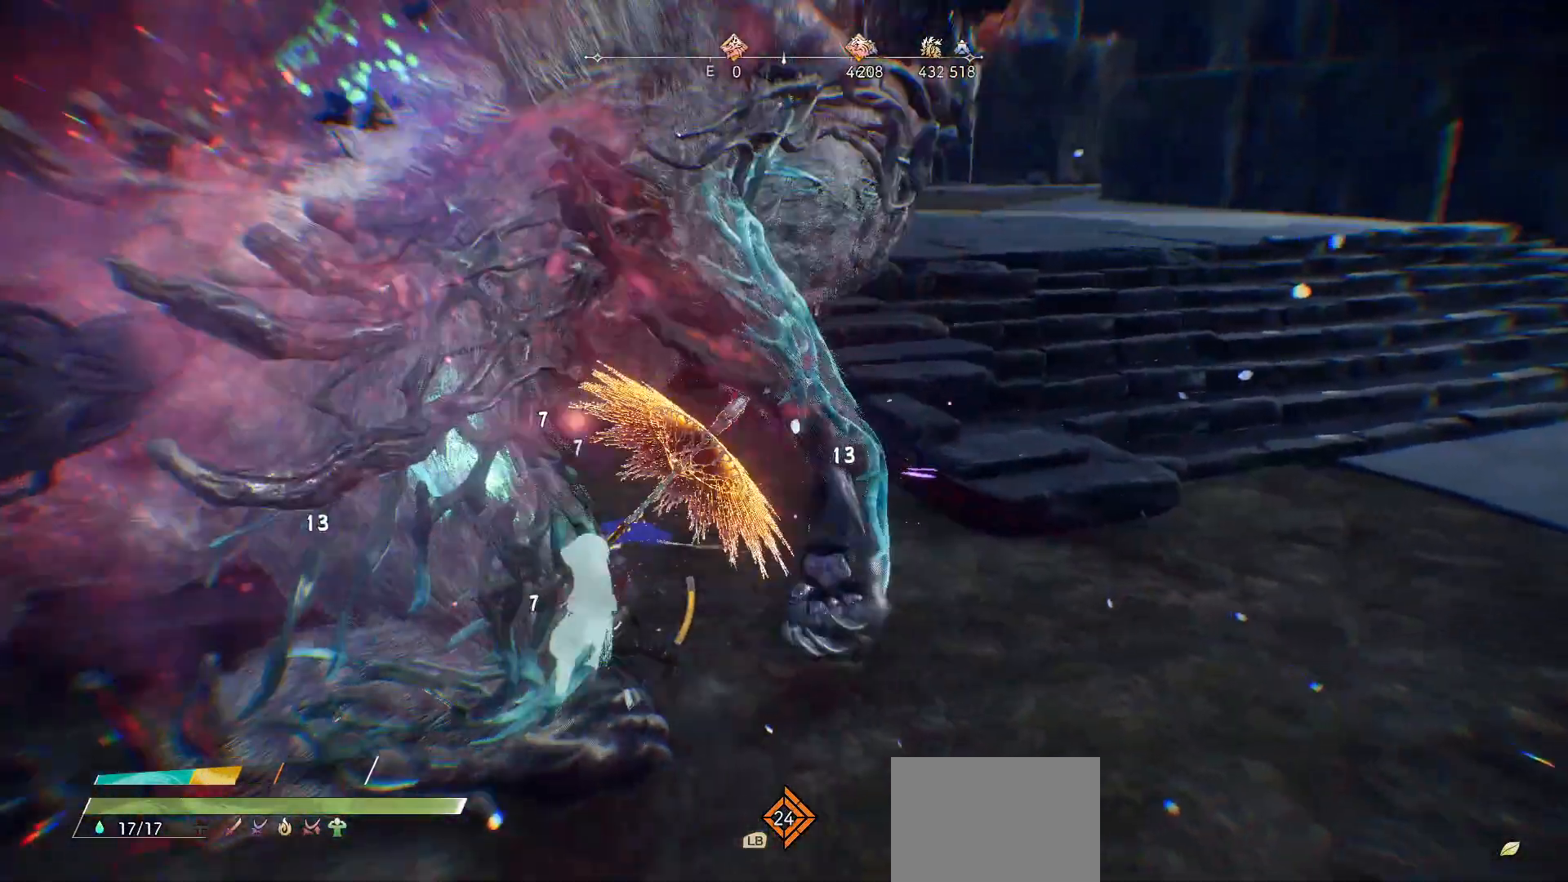
{"buttons": ["X"], "left_stick": "down-left", "right_stick": "center", "events": [[33, "X", "up"], [117, "left_stick", "down-left"], [217, "X", "down"], [317, "X", "up"], [400, "X", "down"]]}
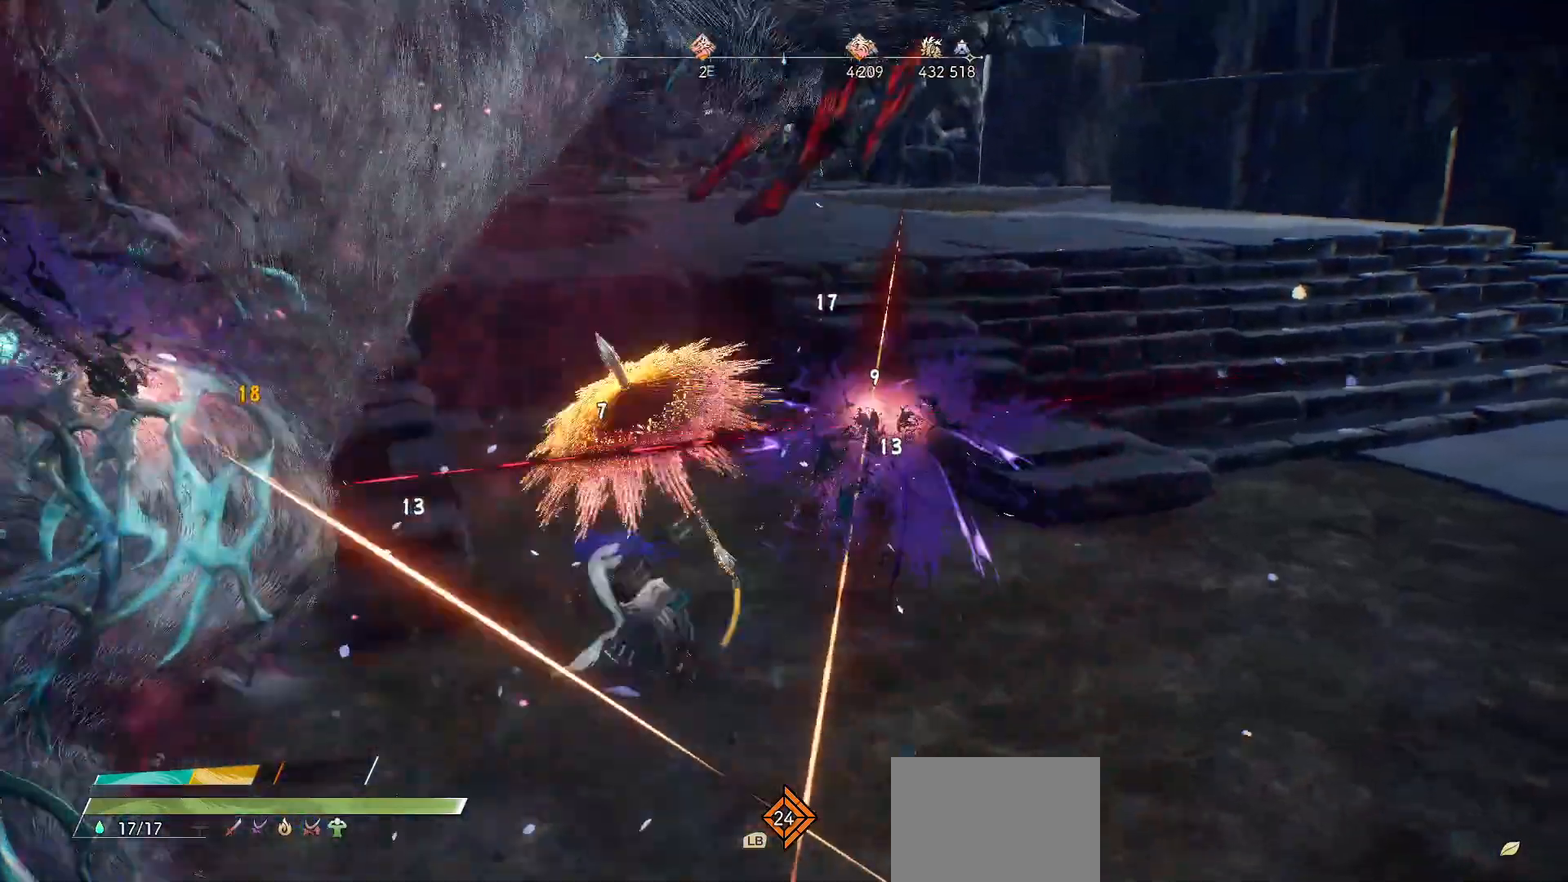
{"buttons": [], "left_stick": "down-right", "right_stick": "right", "events": [[17, "X", "up"], [300, "left_stick", "down-right"], [383, "right_stick", "right"]]}
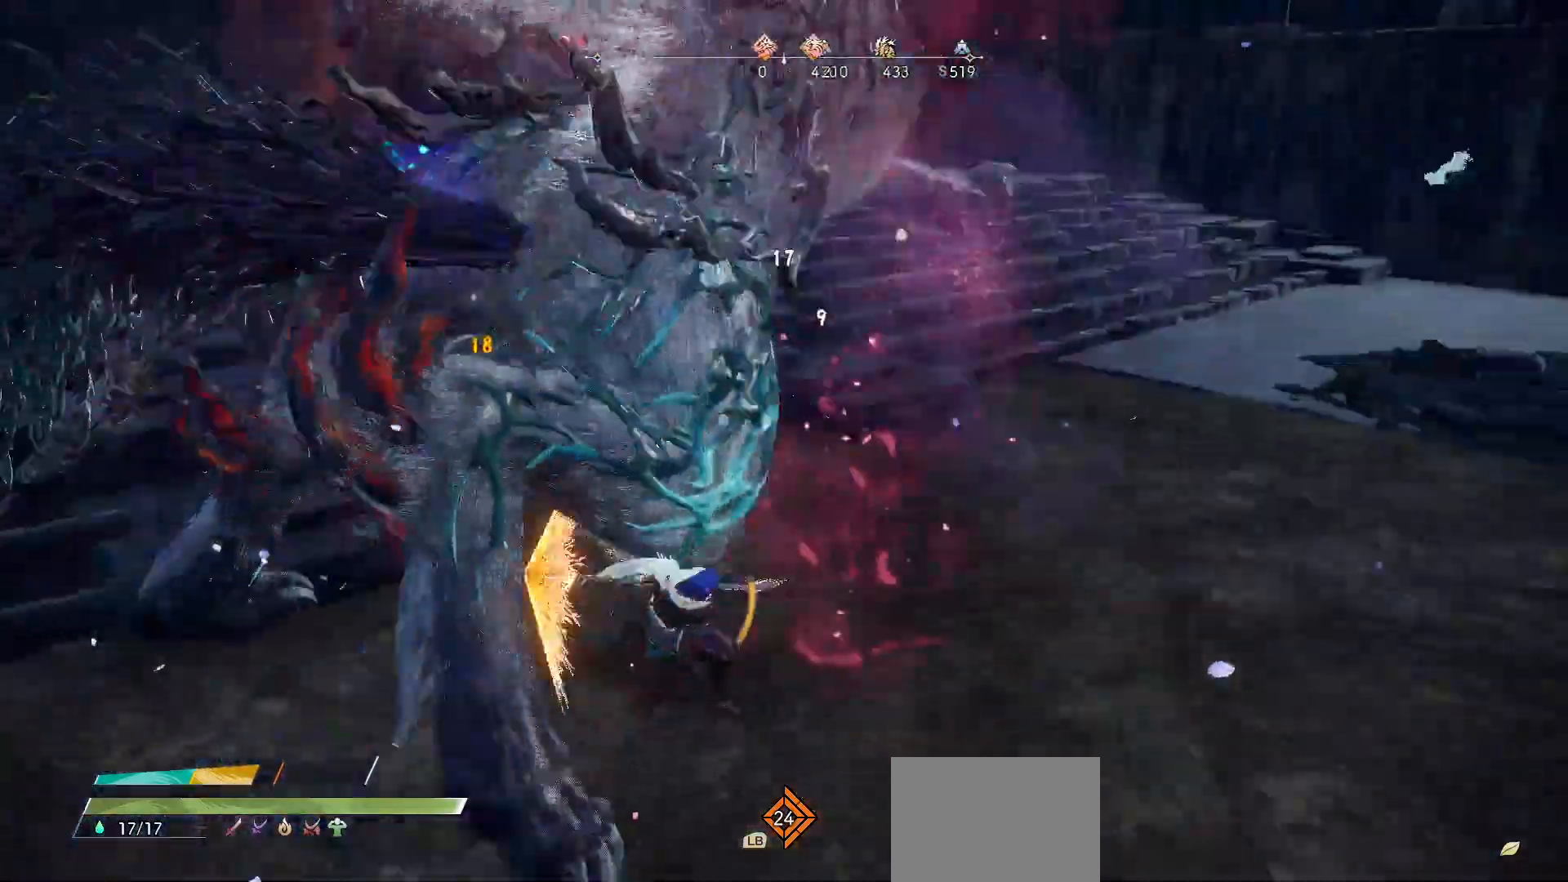
{"buttons": [], "left_stick": "center", "right_stick": "center", "events": [[50, "right_stick", "down"], [133, "left_stick", "center"], [150, "right_stick", "down-left"], [283, "right_stick", "center"]]}
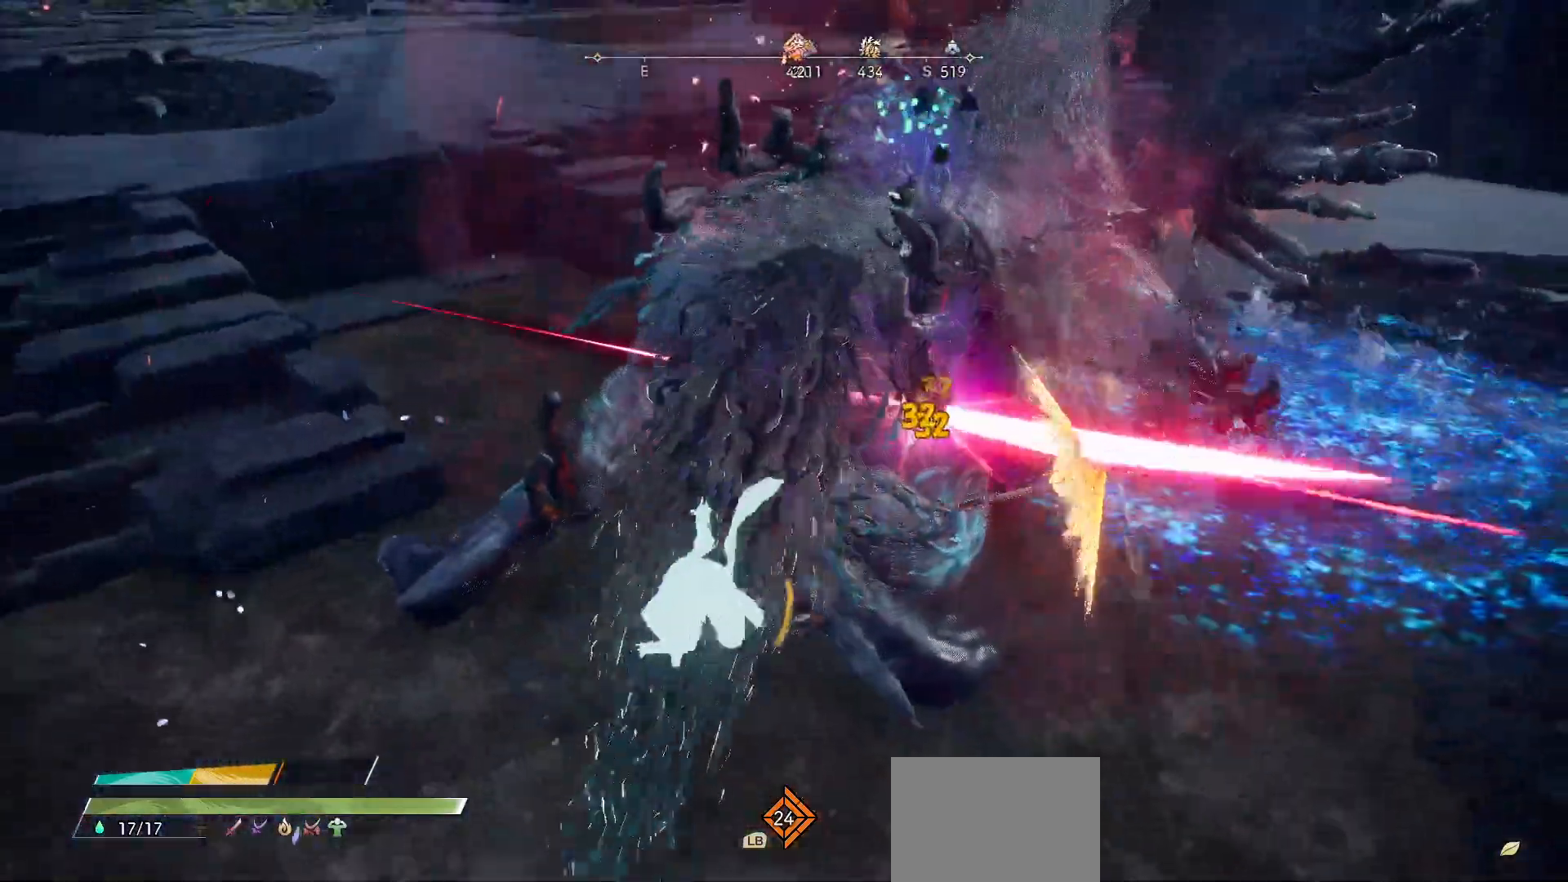
{"buttons": [], "left_stick": "center", "right_stick": "center", "events": []}
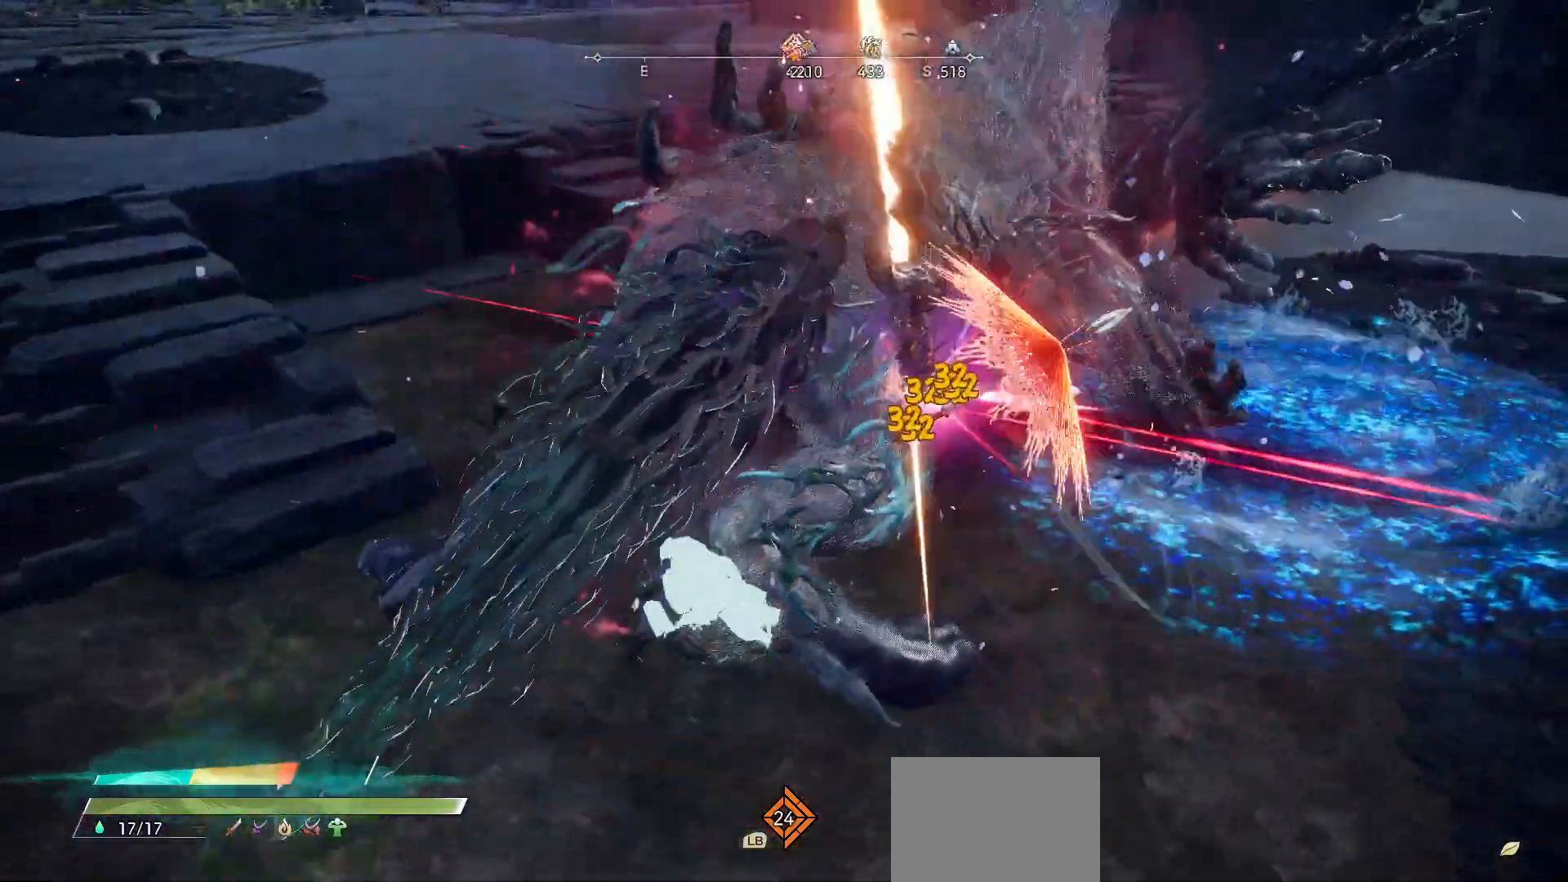
{"buttons": [], "left_stick": "up-right", "right_stick": "right", "events": [[250, "R2", "down"], [267, "left_stick", "up-right"], [433, "R2", "up"], [433, "right_stick", "right"]]}
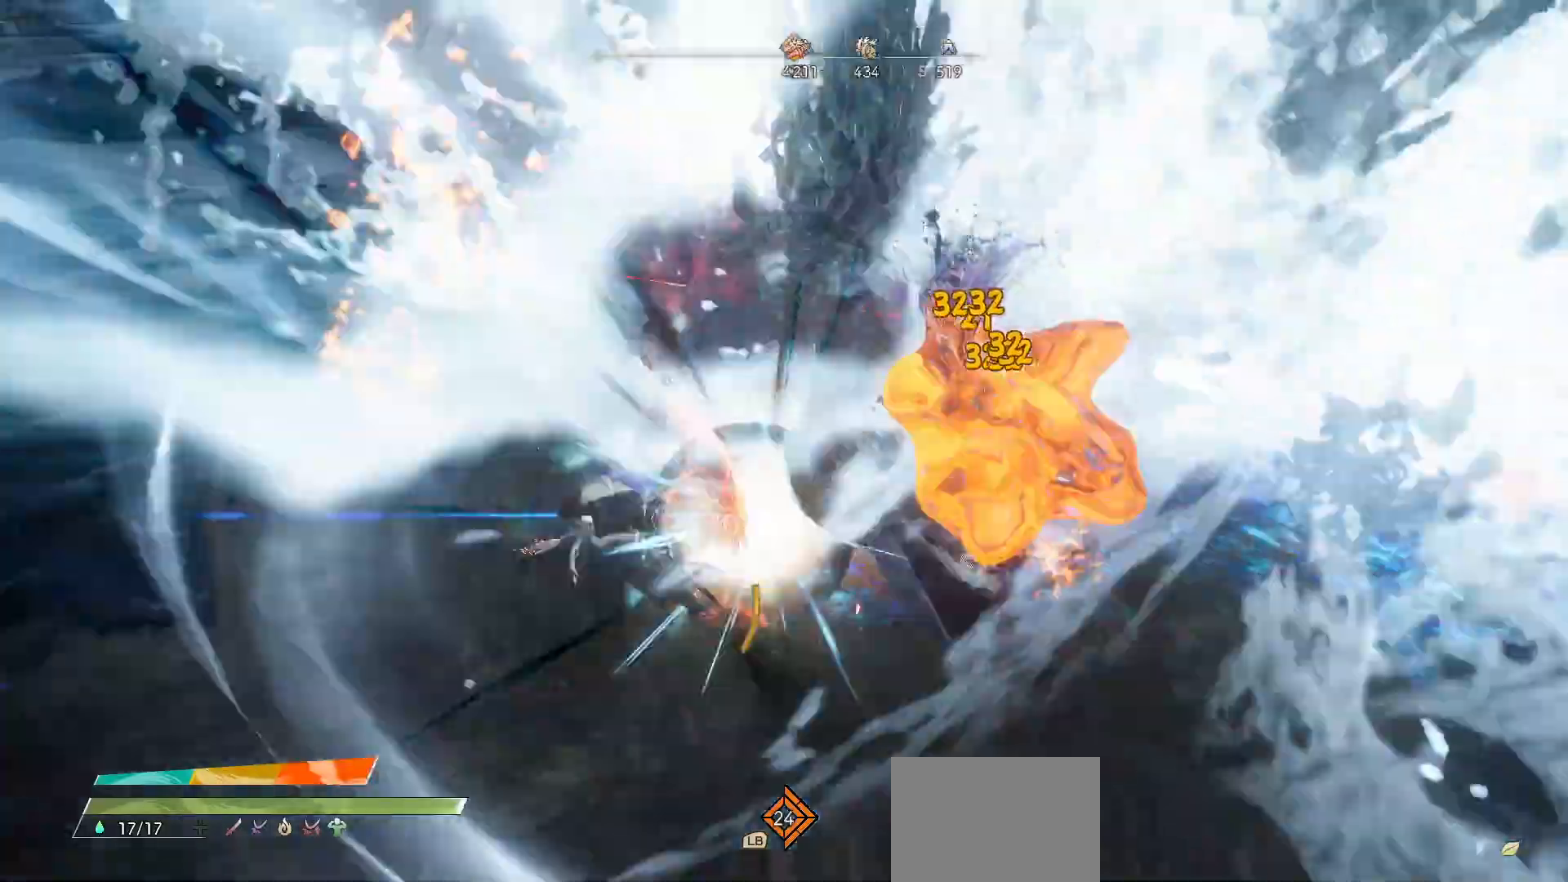
{"buttons": ["Y"], "left_stick": "up-right", "right_stick": "center", "events": [[100, "right_stick", "center"], [317, "Y", "down"], [400, "Y", "up"], [450, "Y", "down"]]}
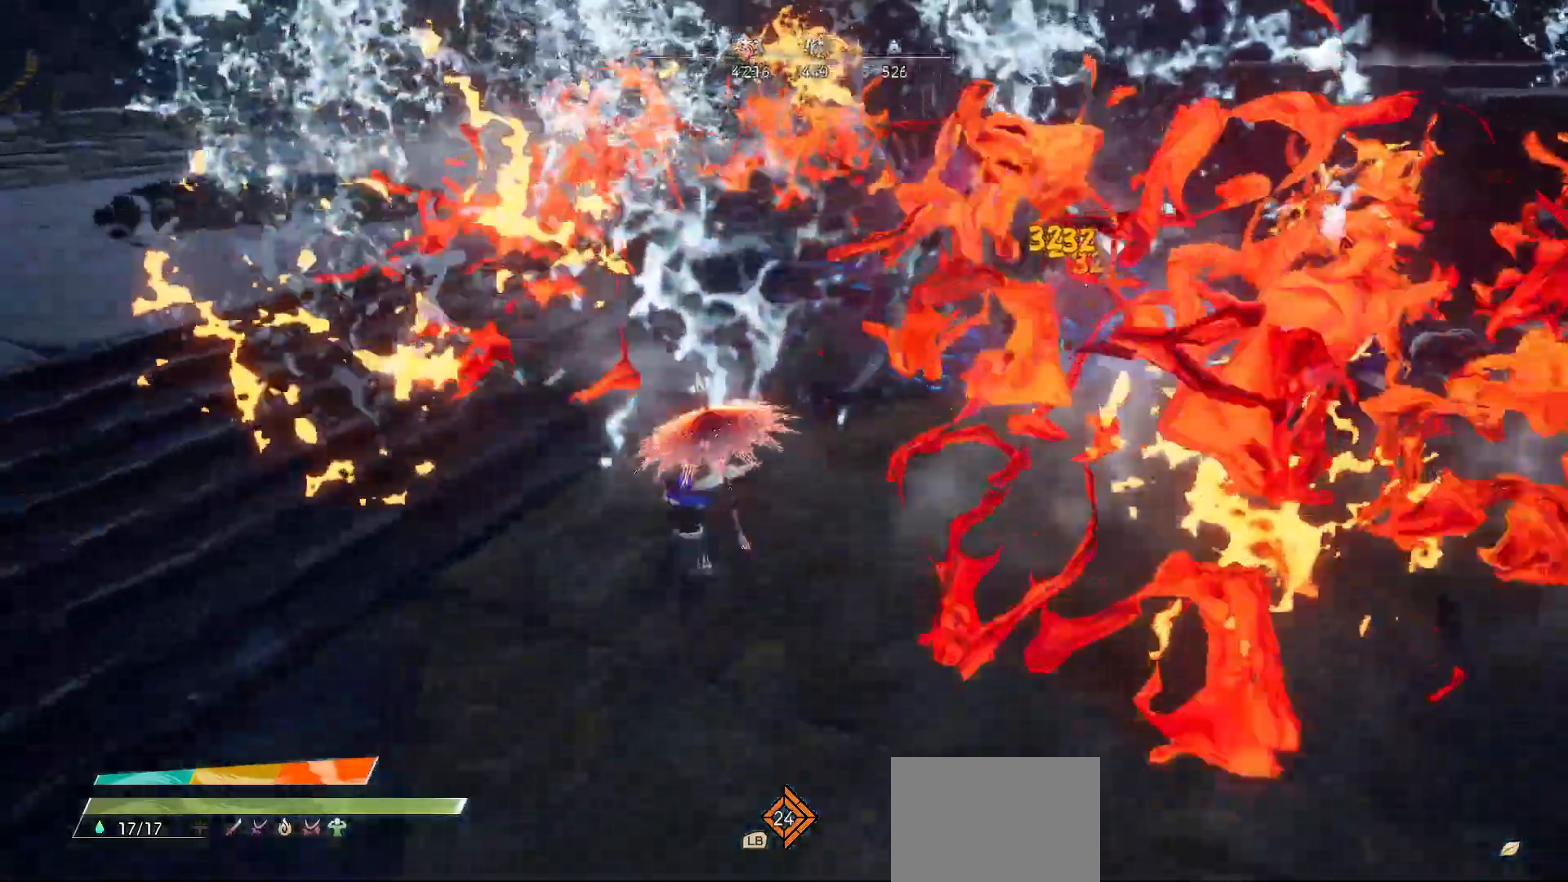
{"buttons": [], "left_stick": "up-right", "right_stick": "center", "events": [[33, "Y", "up"], [117, "Y", "down"], [200, "Y", "up"]]}
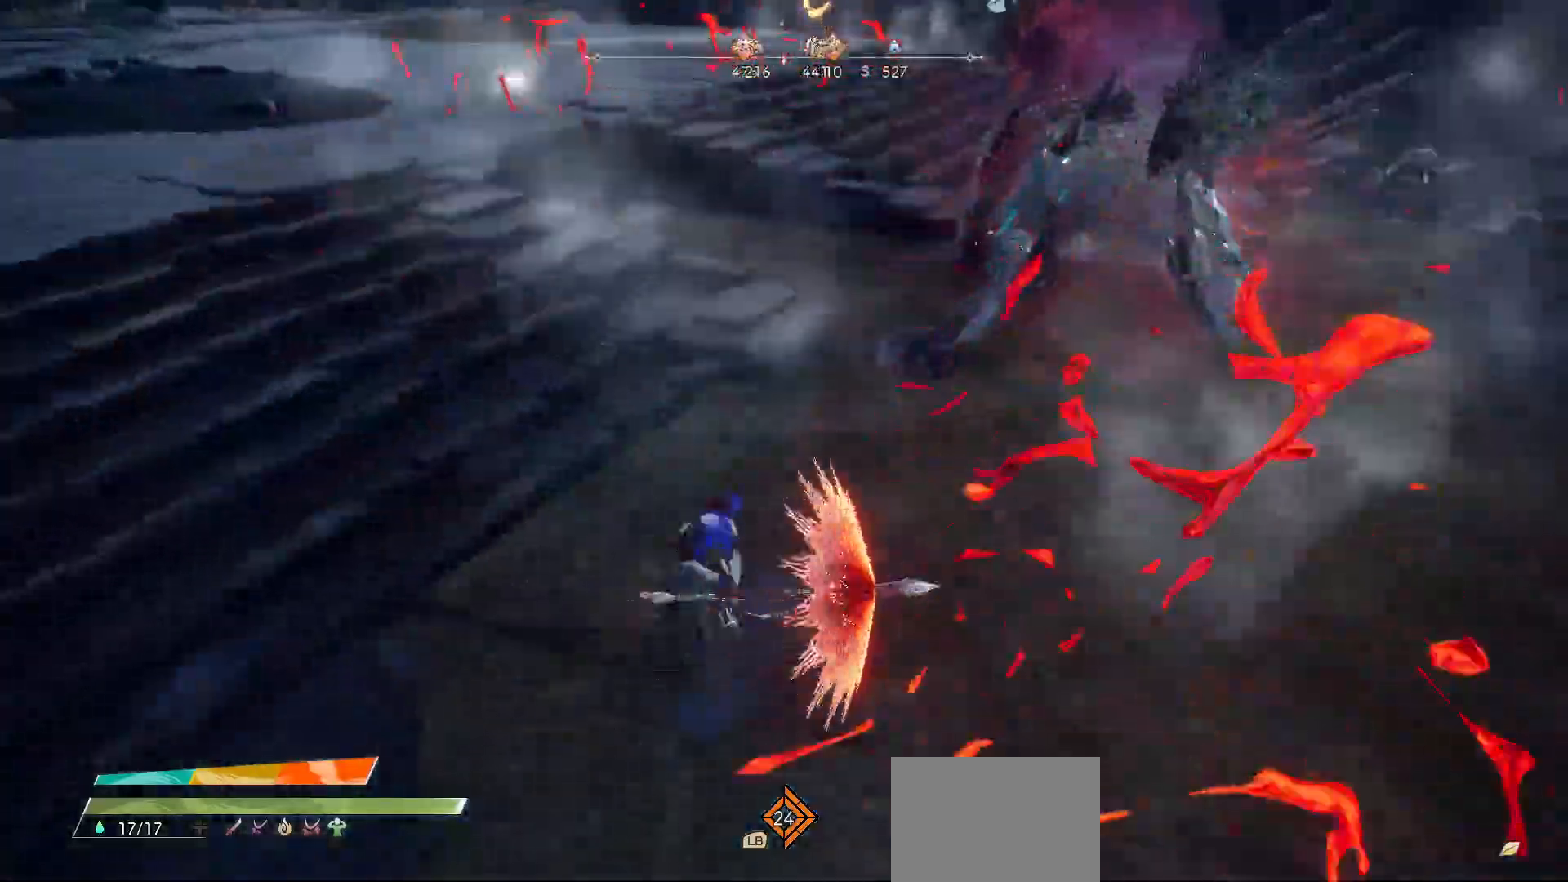
{"buttons": [], "left_stick": "up-right", "right_stick": "center", "events": []}
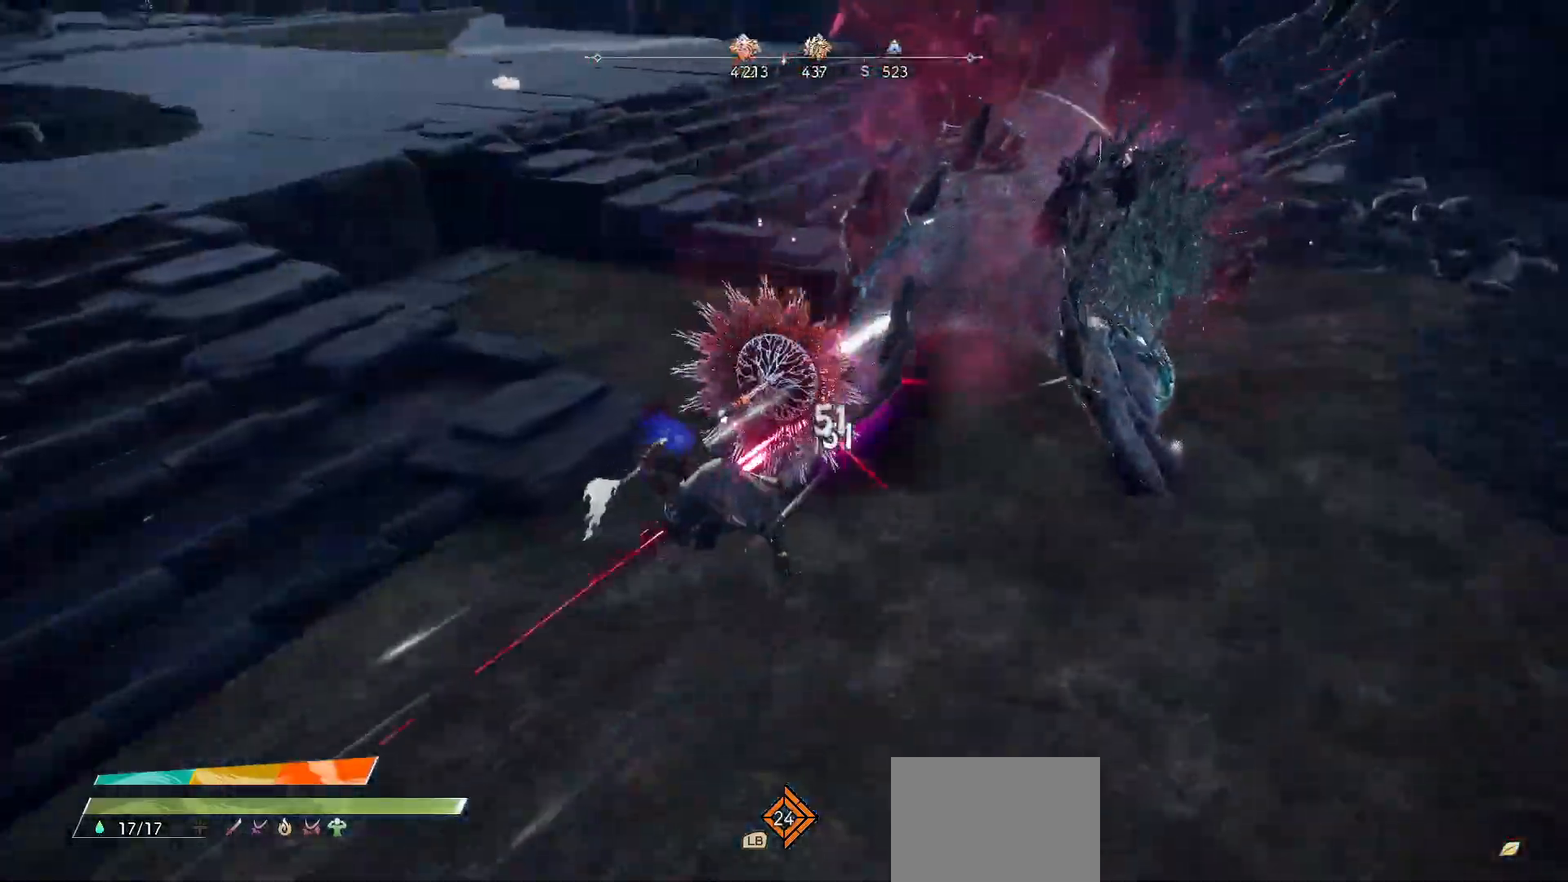
{"buttons": [], "left_stick": "up", "right_stick": "center", "events": [[250, "right_stick", "right"], [483, "right_stick", "center"], [500, "left_stick", "up"]]}
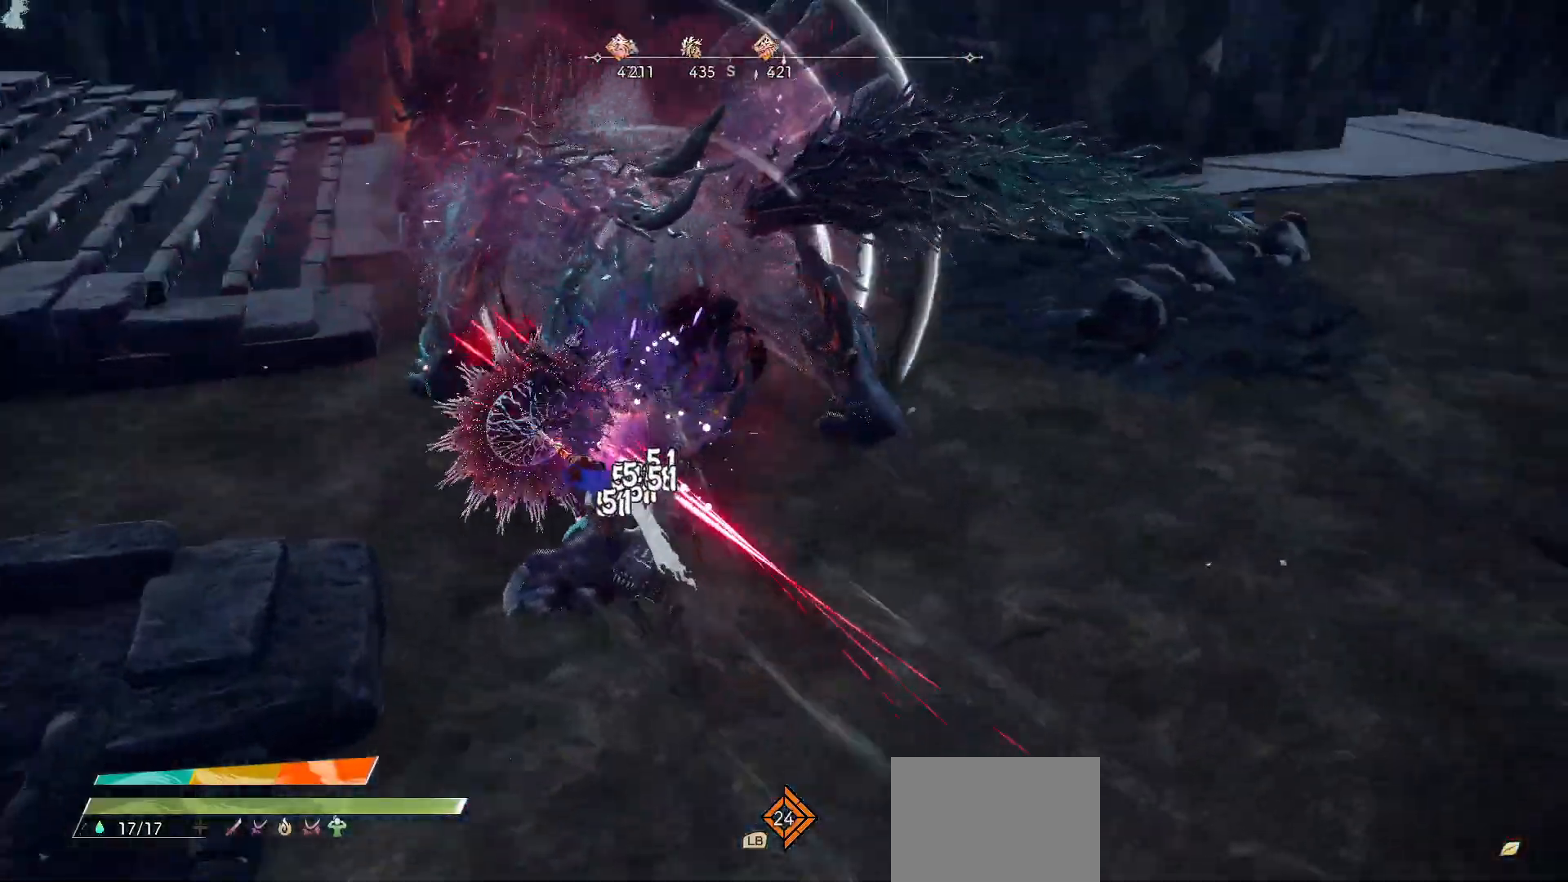
{"buttons": ["X"], "left_stick": "up-right", "right_stick": "center", "events": [[100, "R2", "down"], [133, "X", "down"], [233, "X", "up"], [267, "R2", "up"], [317, "X", "down"], [317, "left_stick", "up-right"], [400, "X", "up"], [467, "X", "down"]]}